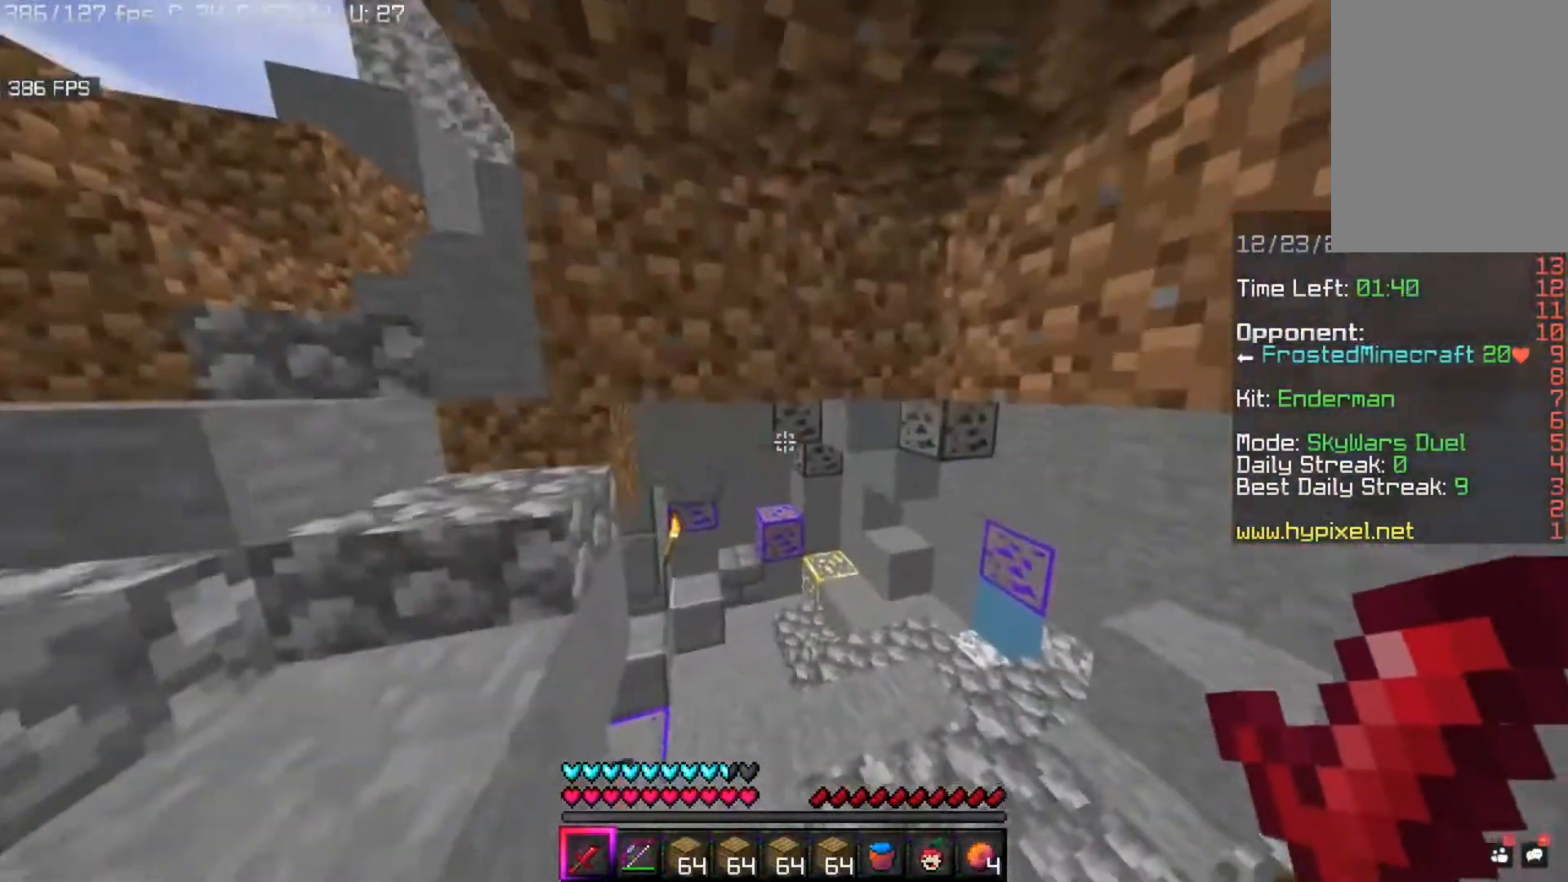
Gameplay with keyboard and mouse; each line is a JSON object with the keys and mouse buttons held at the frame after it. "events" lists presses ("down") and releases ("up") of "a", "d", "s", "space", "w", "mouse_left" and "mouse_right" between this image and that frame as [ms after this image, input, new state], when the widget could be followed in between. "mouse_left", "mouse_right" = the "left", "right" buttons of the "mouse" list. No other keys are recorded. Fast repeated clicks can show as one long hold. Mouse movement is not recorded.
{"keys": ["d", "w"], "mouse": [], "events": []}
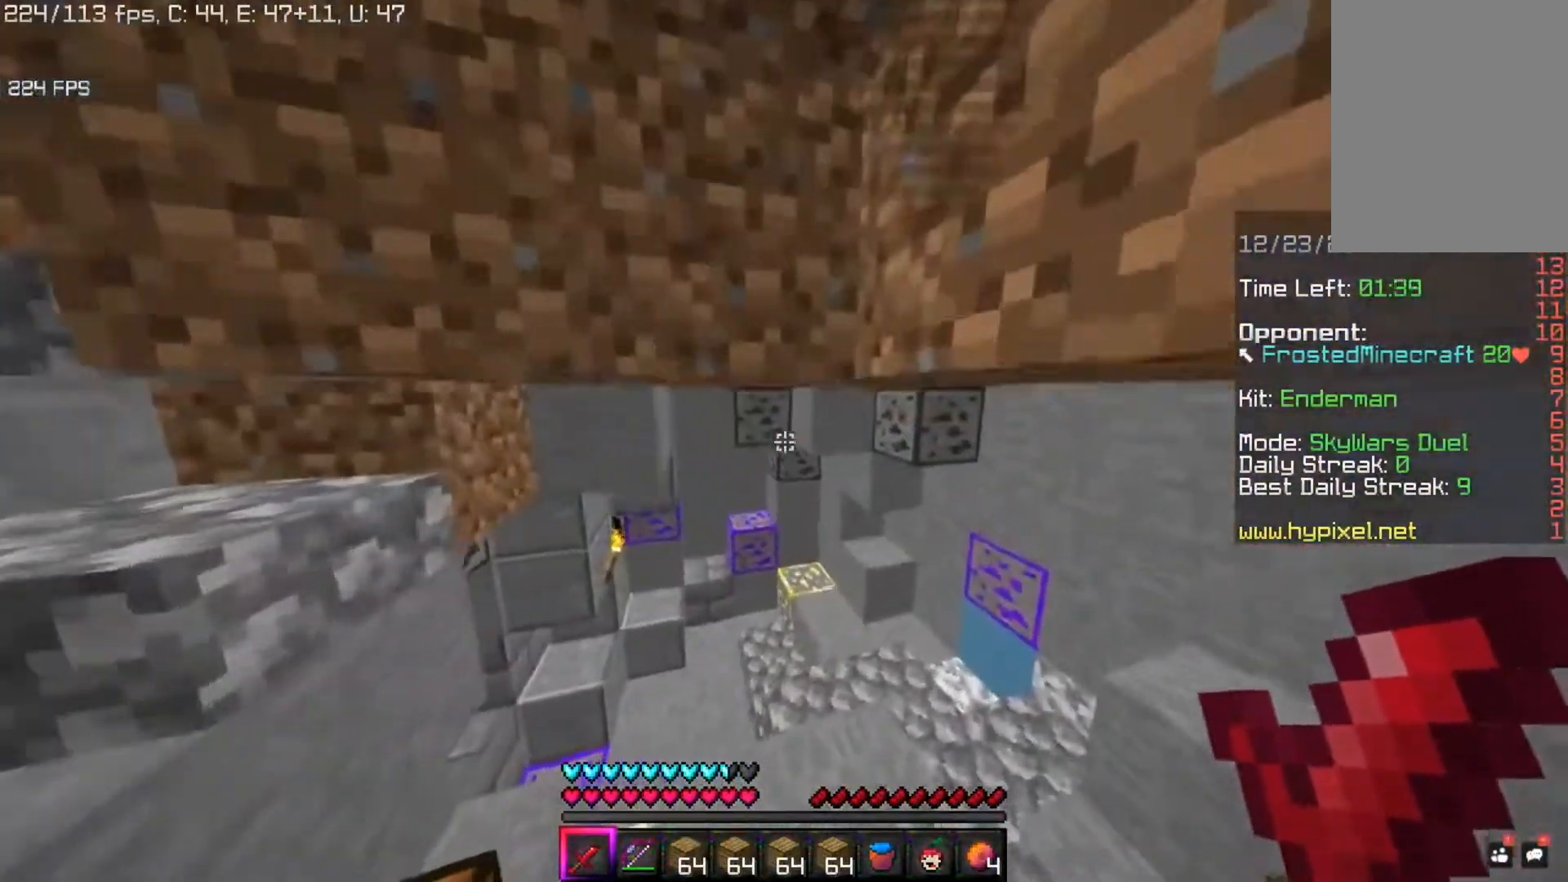
{"keys": [], "mouse": [], "events": [[480, "d", "up"], [480, "w", "up"]]}
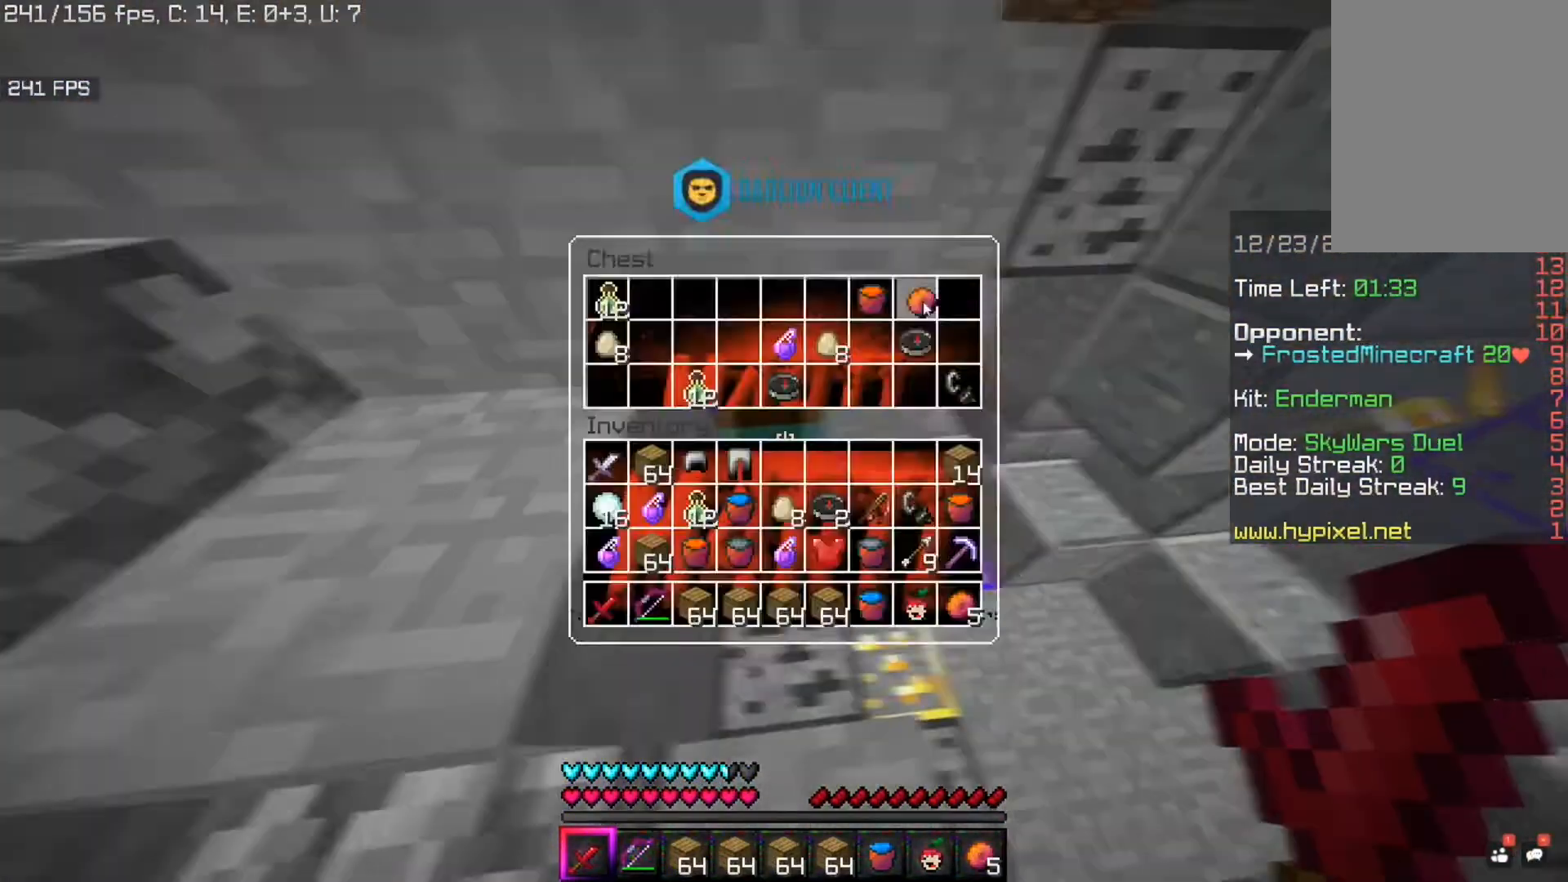
{"keys": ["s"], "mouse": [], "events": [[40, "mouse_left", "down"], [120, "mouse_left", "up"], [440, "s", "down"]]}
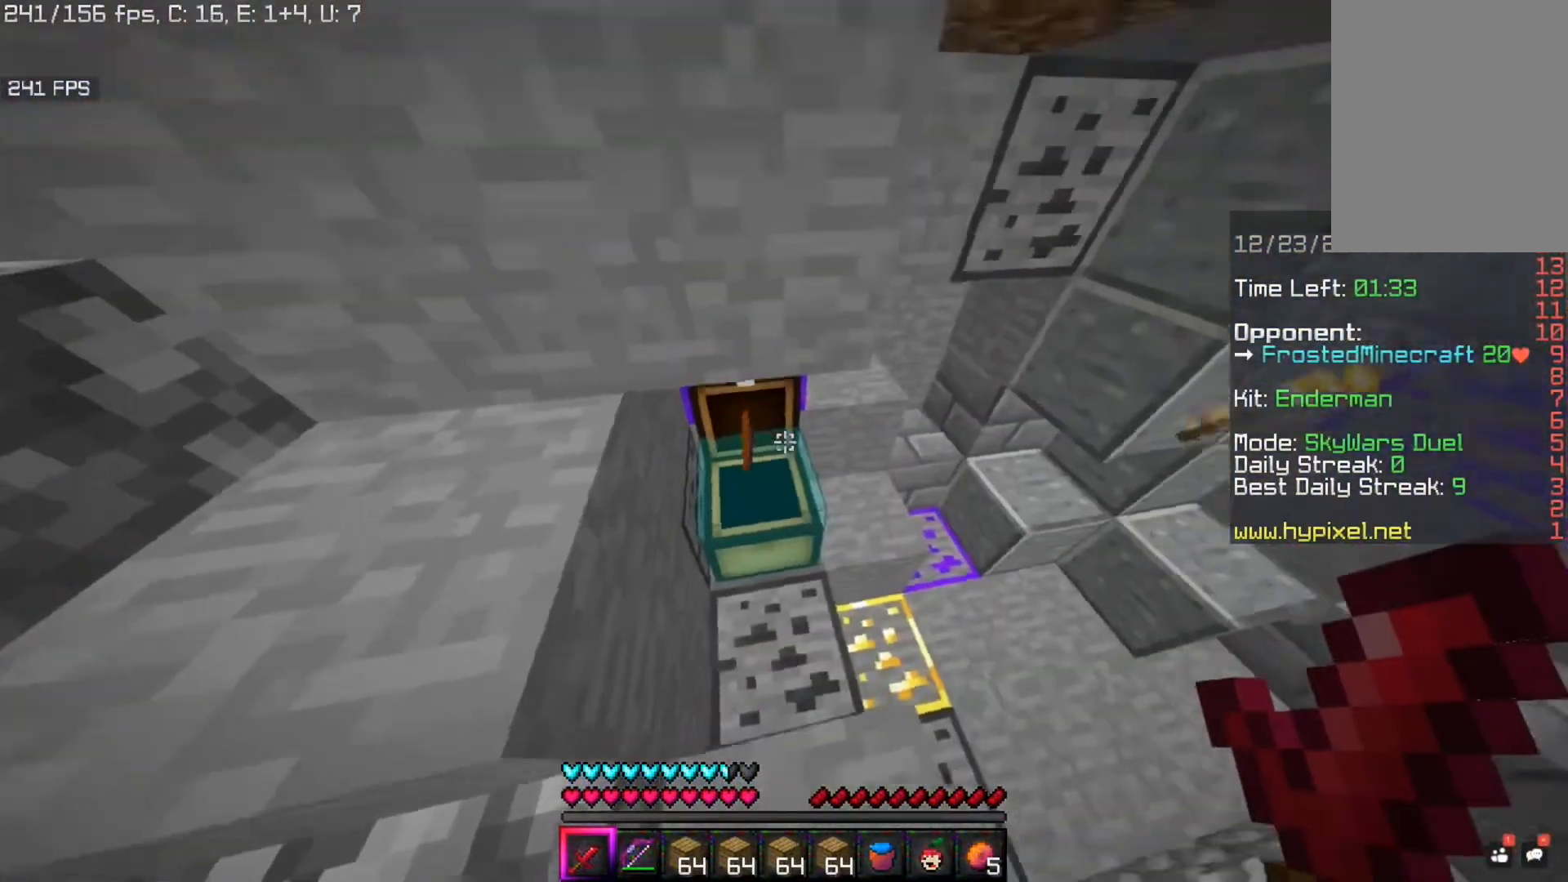
{"keys": ["a", "w"], "mouse": [], "events": [[240, "s", "up"], [280, "a", "down"], [320, "w", "down"]]}
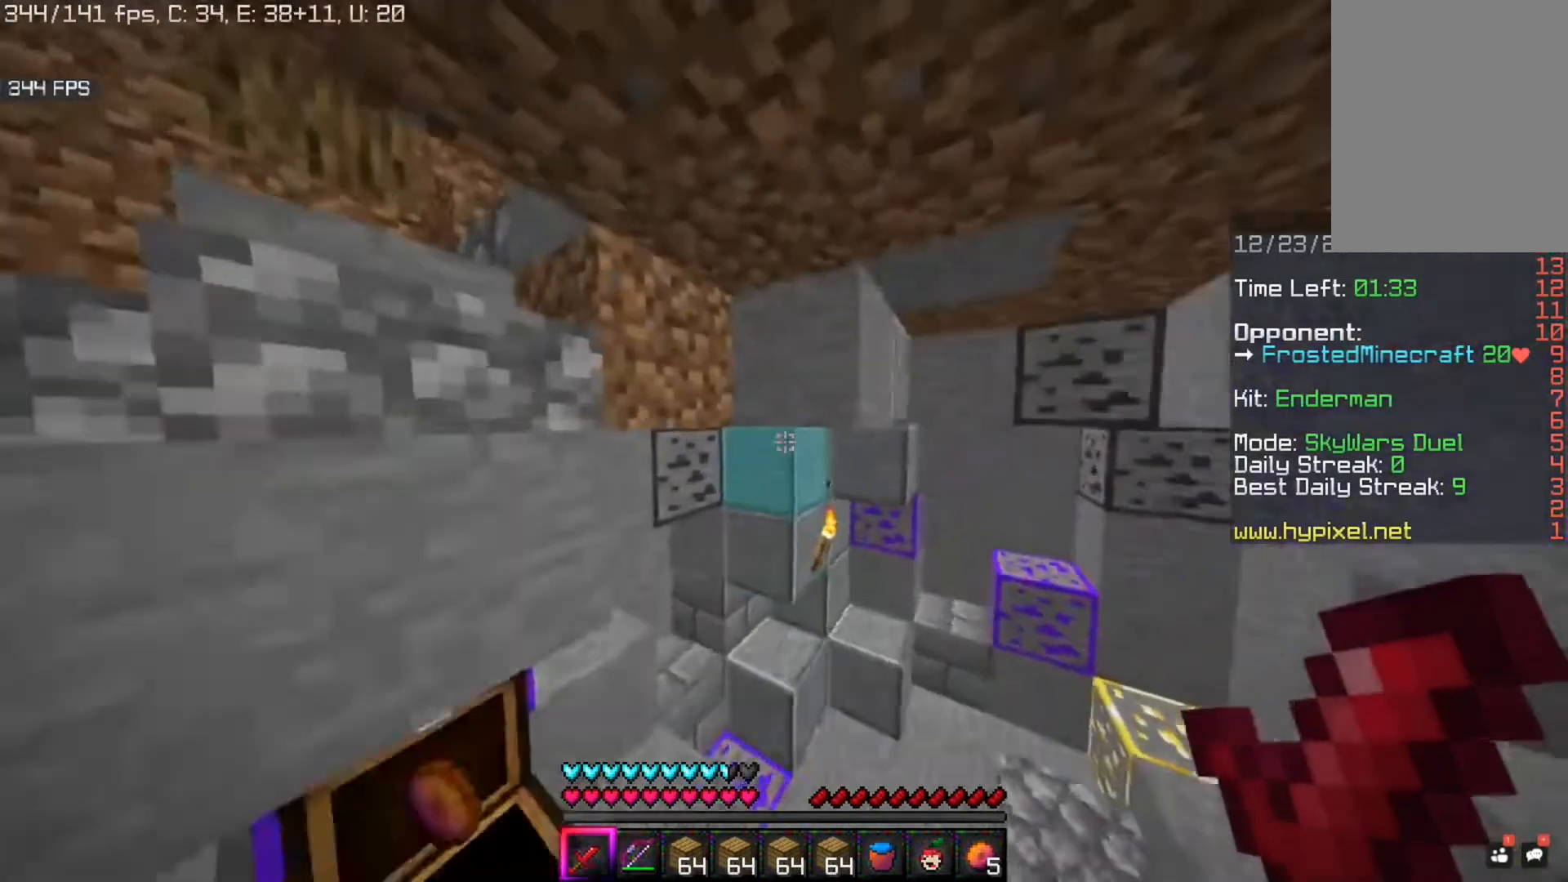
{"keys": ["a", "w"], "mouse": [], "events": [[120, "a", "up"], [400, "a", "down"]]}
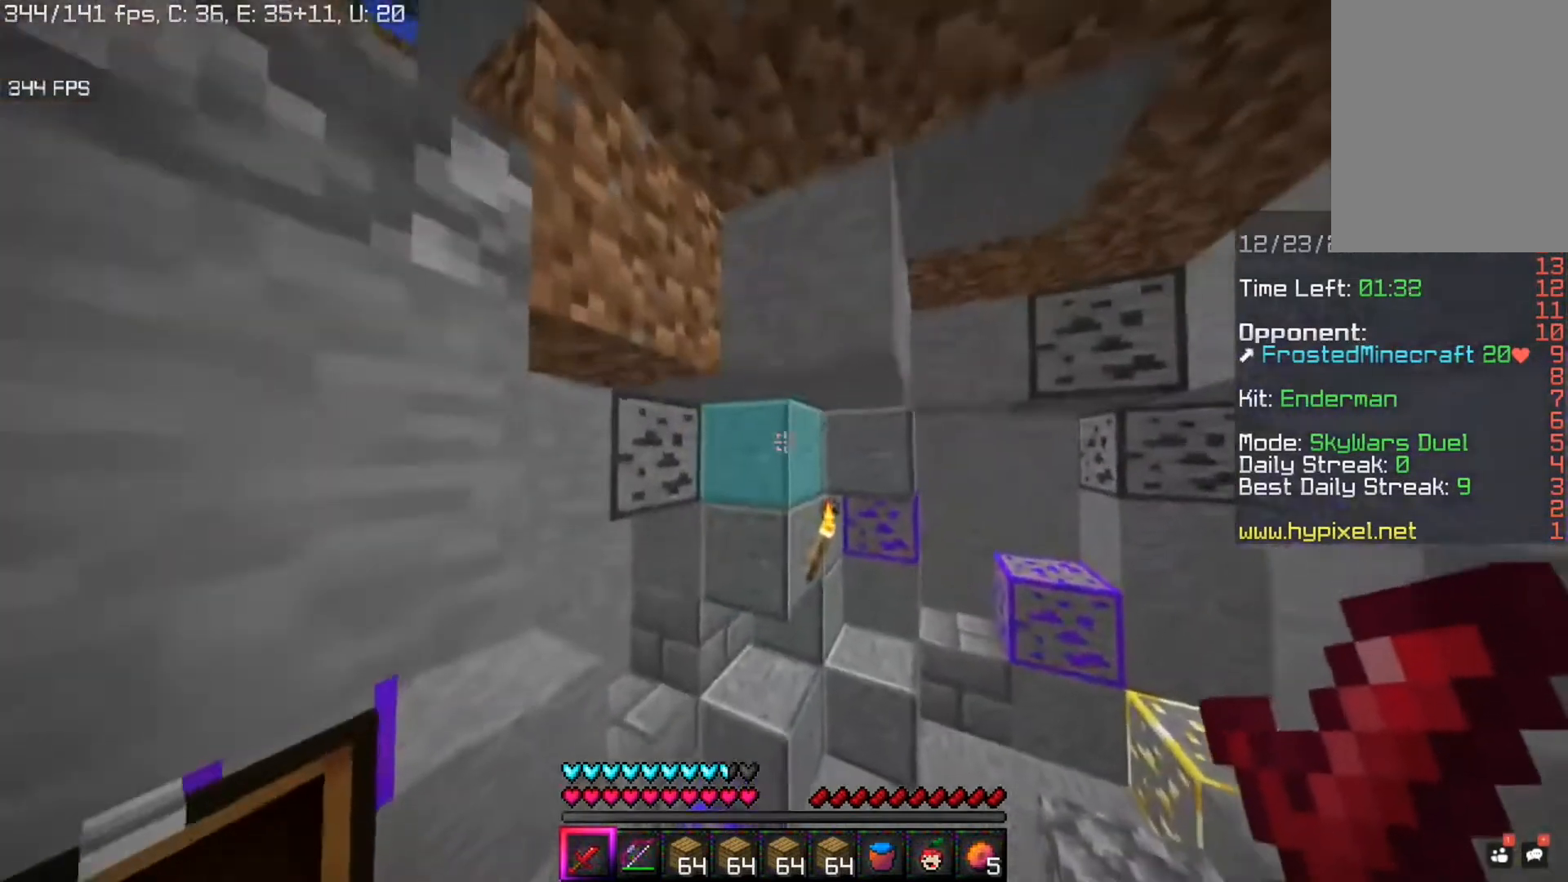
{"keys": ["a"], "mouse": [], "events": [[240, "w", "up"]]}
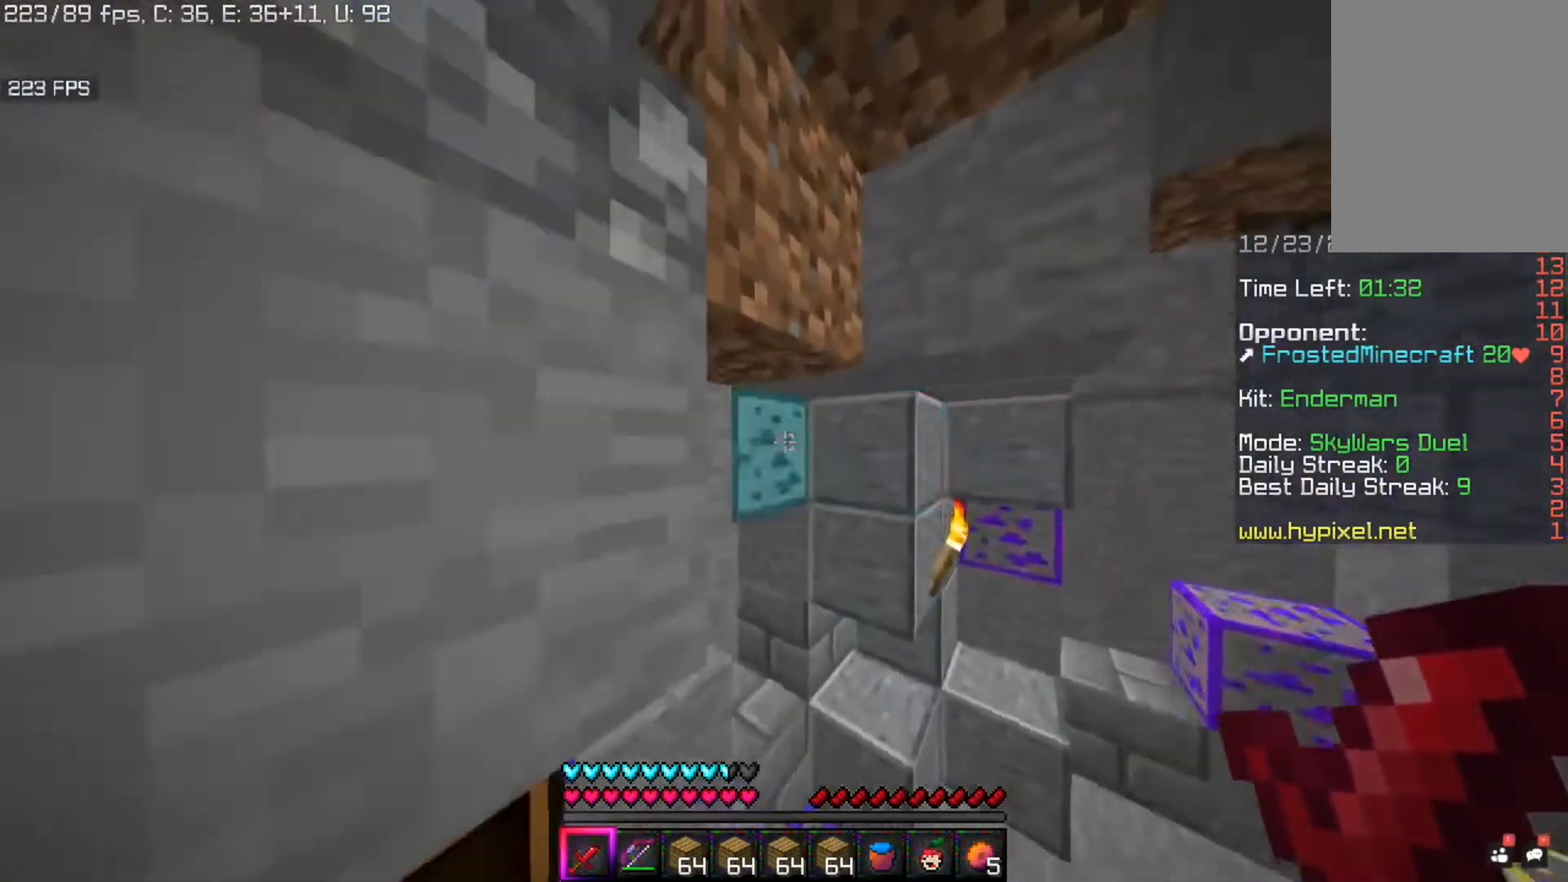
{"keys": ["a", "s"], "mouse": ["right"], "events": [[40, "a", "up"], [40, "d", "down"], [200, "s", "down"], [240, "d", "up"], [280, "a", "down"], [480, "mouse_right", "down"]]}
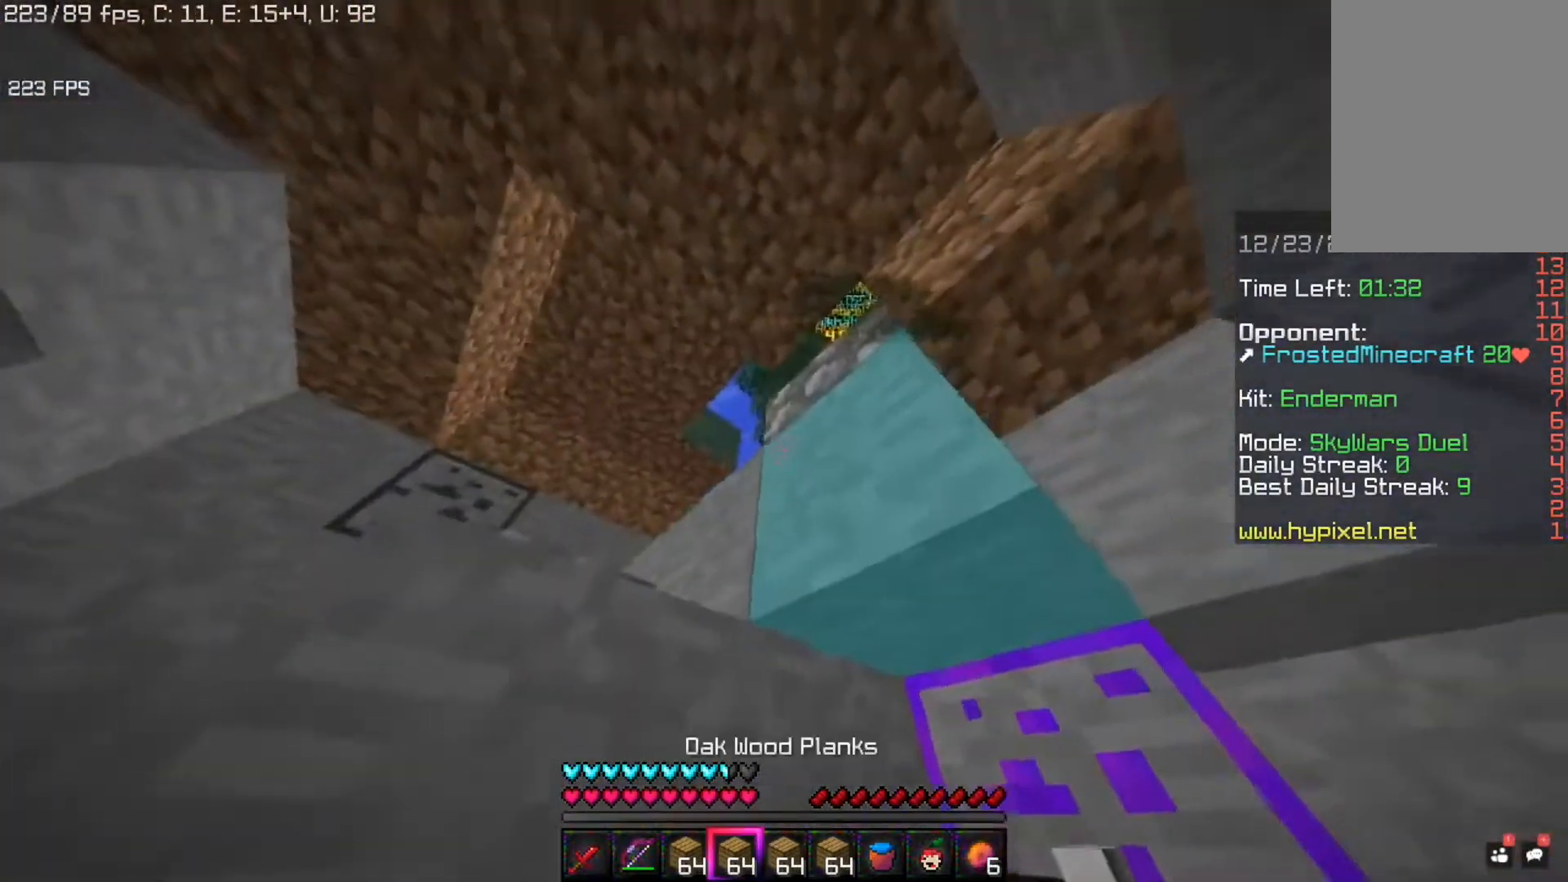
{"keys": ["a", "s"], "mouse": [], "events": [[80, "space", "down"], [240, "mouse_right", "up"], [240, "s", "up"], [280, "space", "up"], [320, "mouse_right", "down"], [400, "mouse_right", "up"], [520, "s", "down"]]}
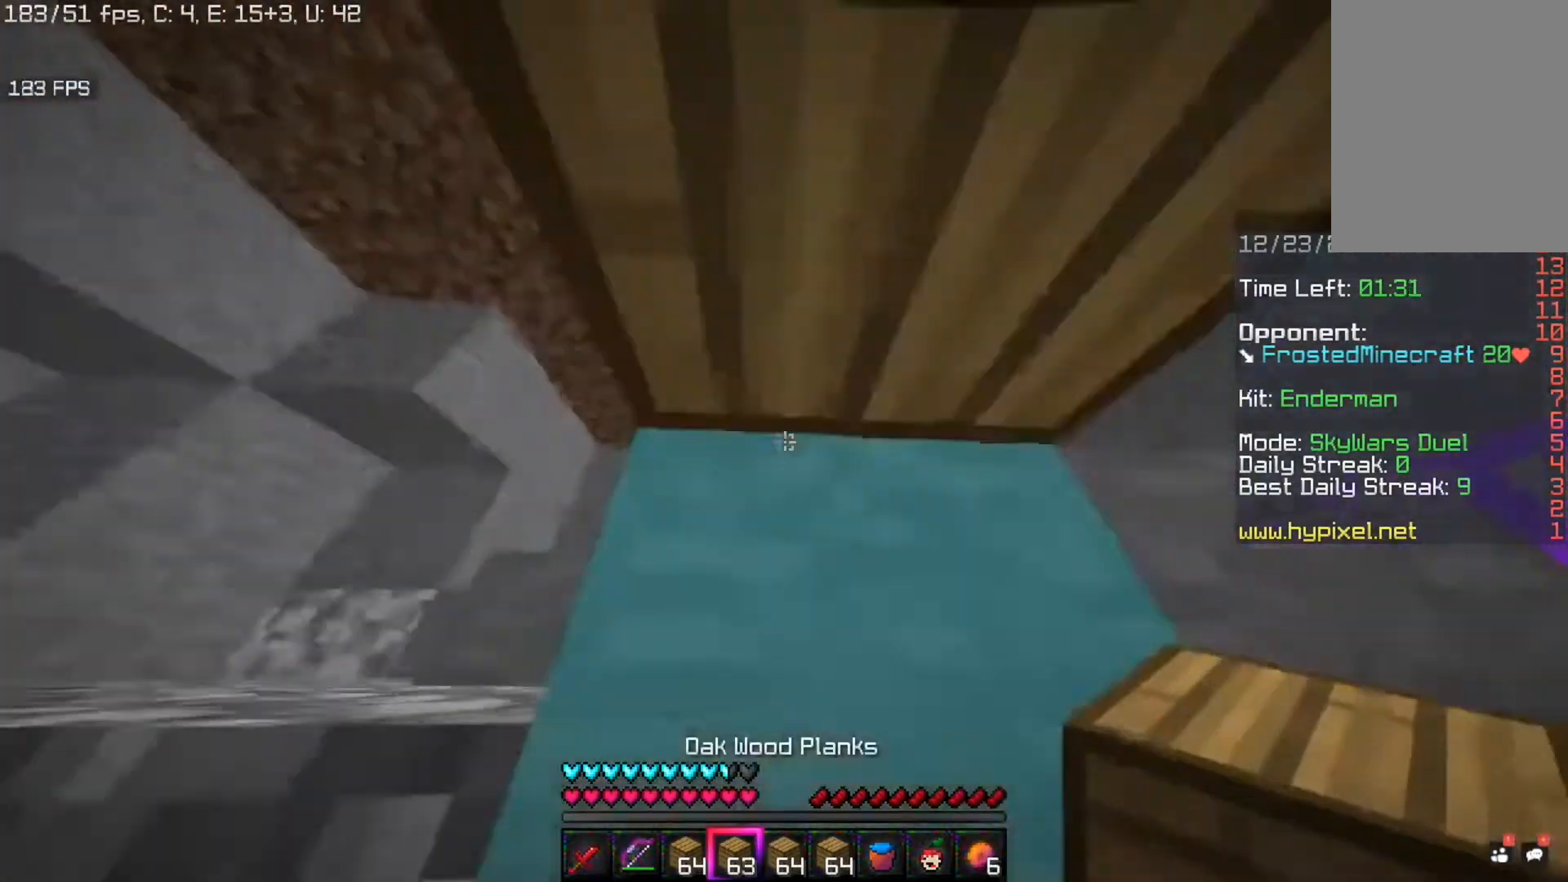
{"keys": ["a", "w"], "mouse": ["right"], "events": [[120, "a", "up"], [200, "a", "down"], [360, "mouse_right", "down"], [360, "s", "up"], [480, "w", "down"]]}
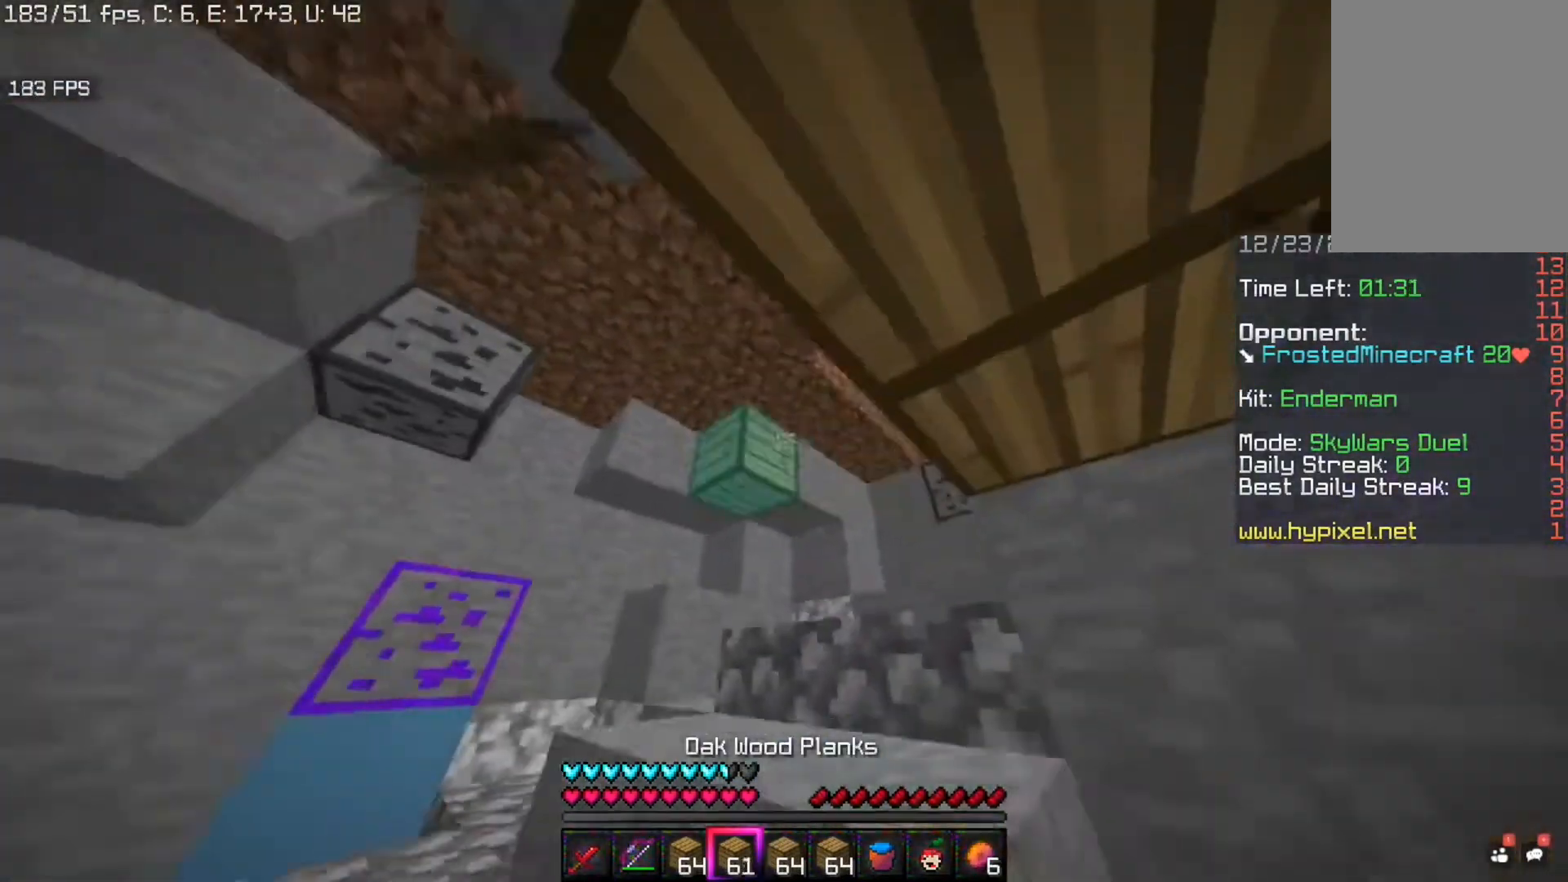
{"keys": ["a"], "mouse": ["right"], "events": [[280, "space", "down"], [440, "space", "up"], [520, "w", "up"]]}
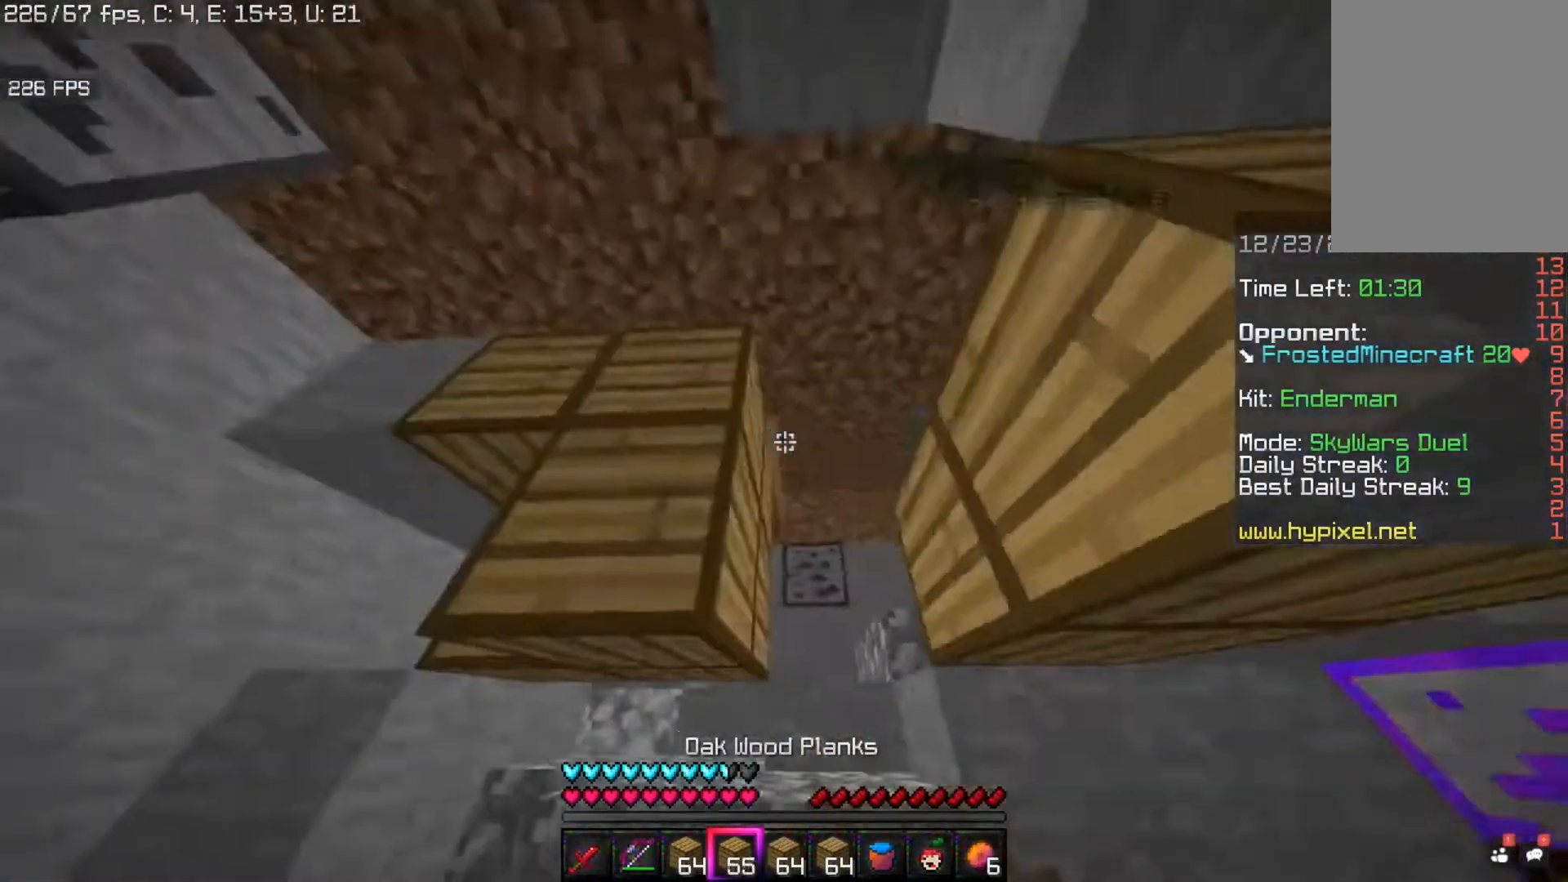
{"keys": ["a", "space"], "mouse": ["right"], "events": [[40, "s", "down"], [160, "a", "up"], [160, "d", "down"], [320, "a", "down"], [320, "d", "up"], [400, "s", "up"], [480, "space", "down"]]}
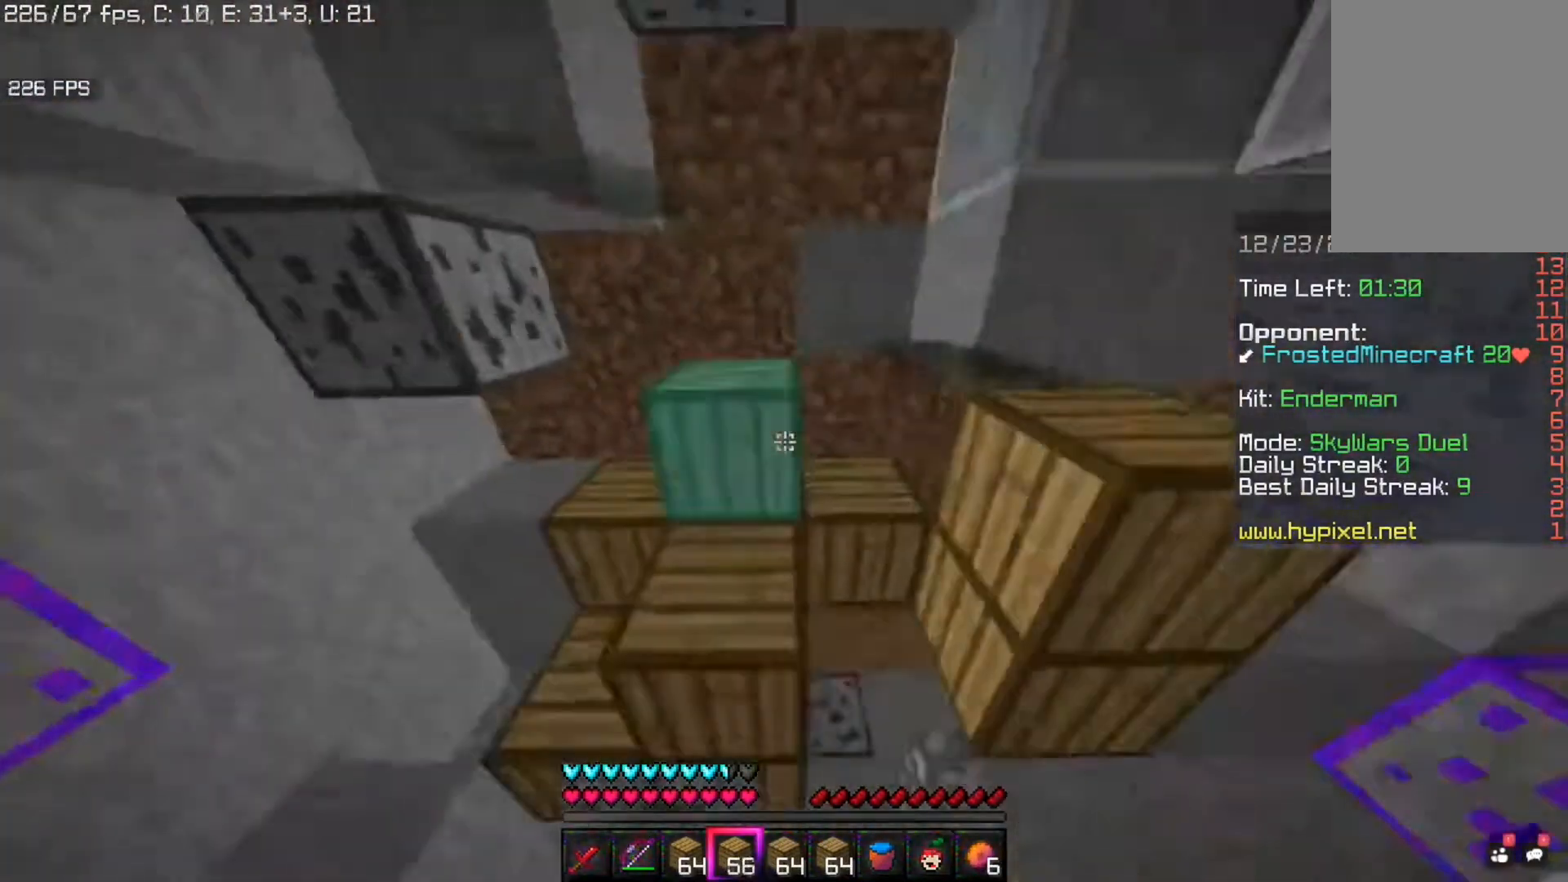
{"keys": ["d", "s"], "mouse": ["right"], "events": [[120, "a", "up"], [200, "space", "up"], [280, "d", "down"], [280, "s", "down"]]}
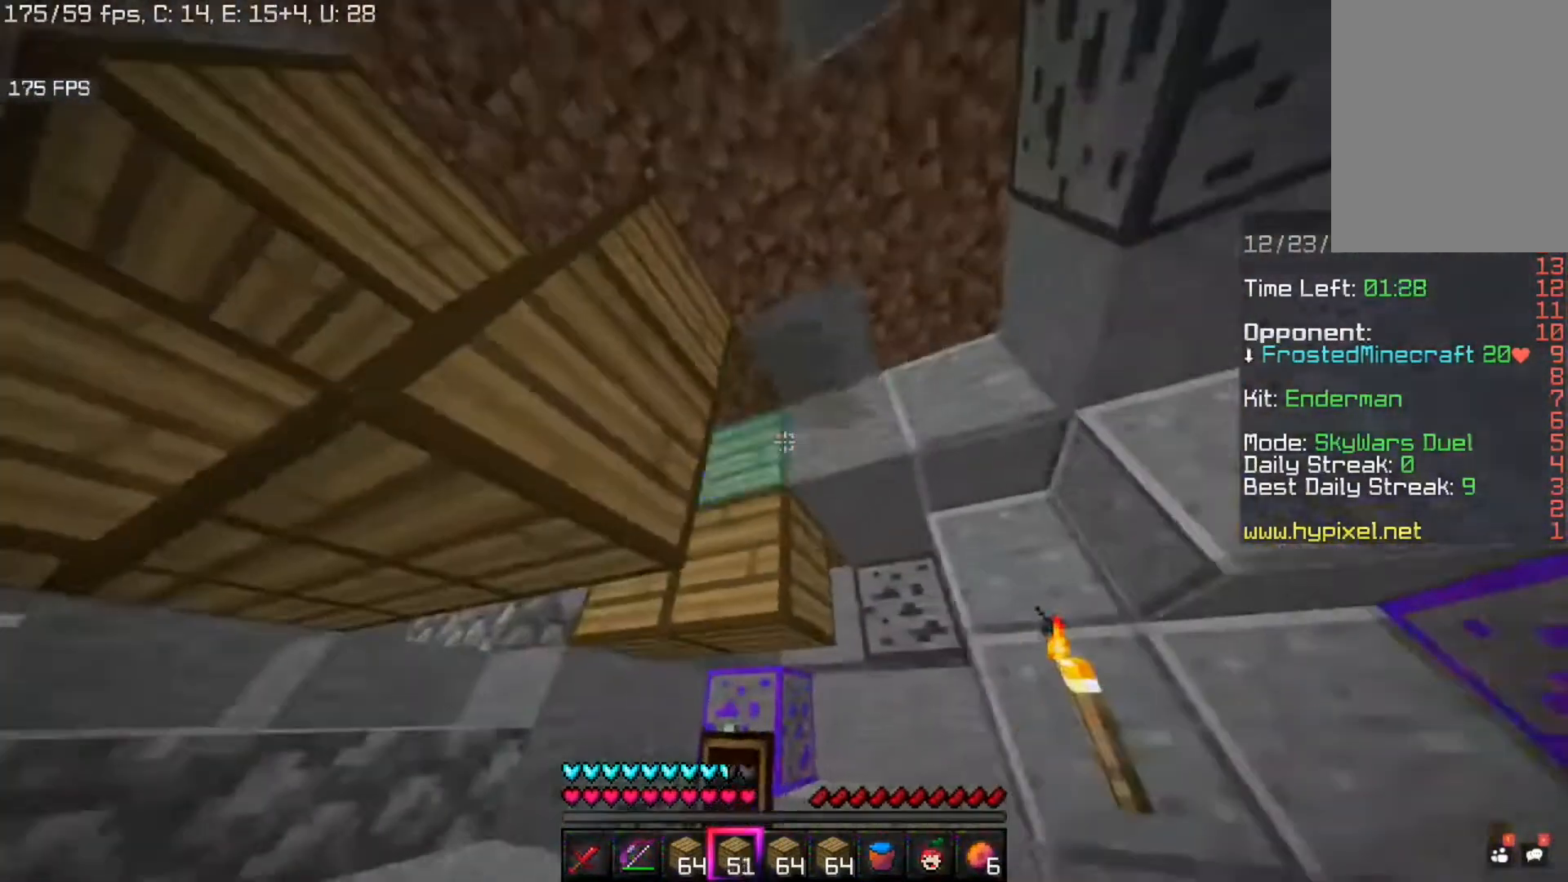
{"keys": ["d", "s"], "mouse": [], "events": [[40, "s", "up"], [120, "mouse_right", "up"], [160, "mouse_right", "down"], [160, "w", "down"], [400, "w", "up"], [480, "mouse_right", "up"], [480, "s", "down"]]}
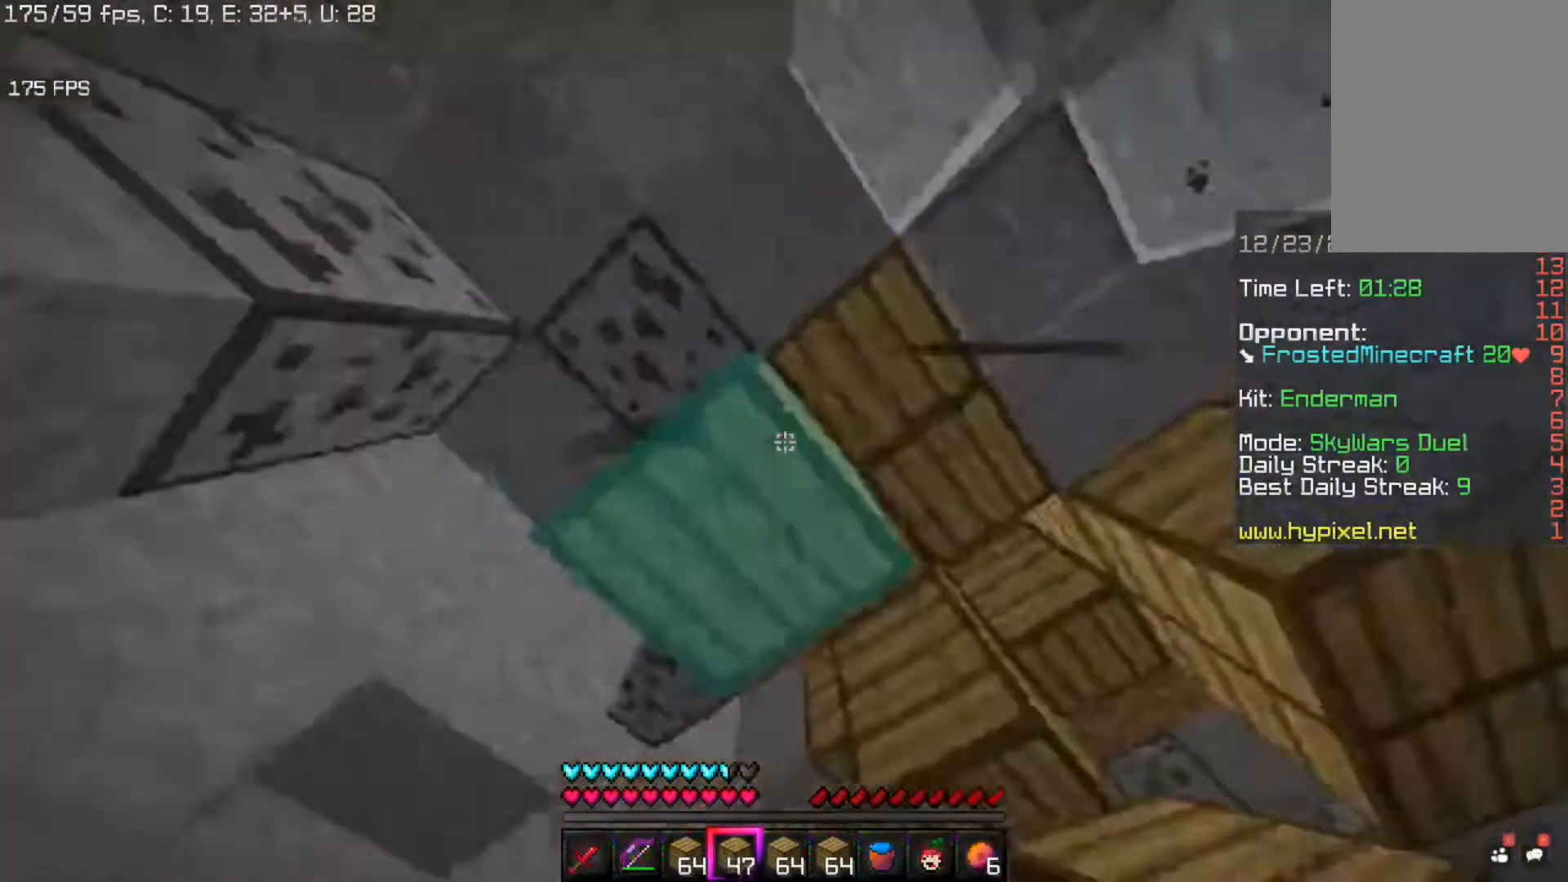
{"keys": ["a", "w"], "mouse": ["right"], "events": [[40, "a", "down"], [120, "d", "up"], [160, "mouse_right", "down"], [240, "d", "down"], [280, "a", "up"], [320, "s", "up"], [360, "w", "down"], [440, "a", "down"], [480, "d", "up"]]}
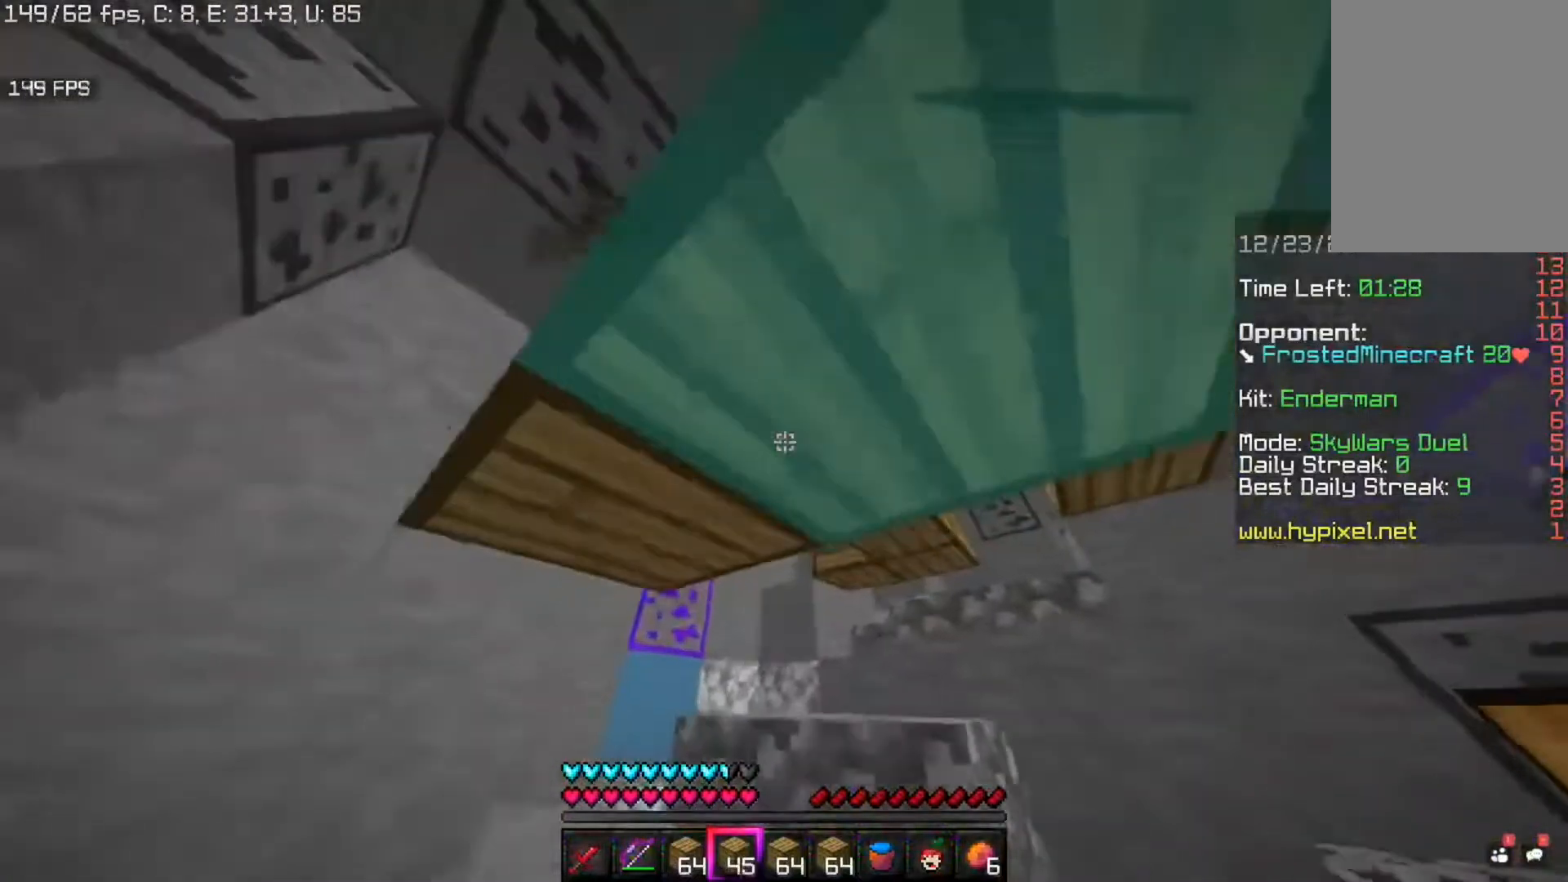
{"keys": ["a", "d"], "mouse": ["right"], "events": [[40, "d", "down"], [80, "a", "up"], [400, "a", "down"], [440, "w", "up"]]}
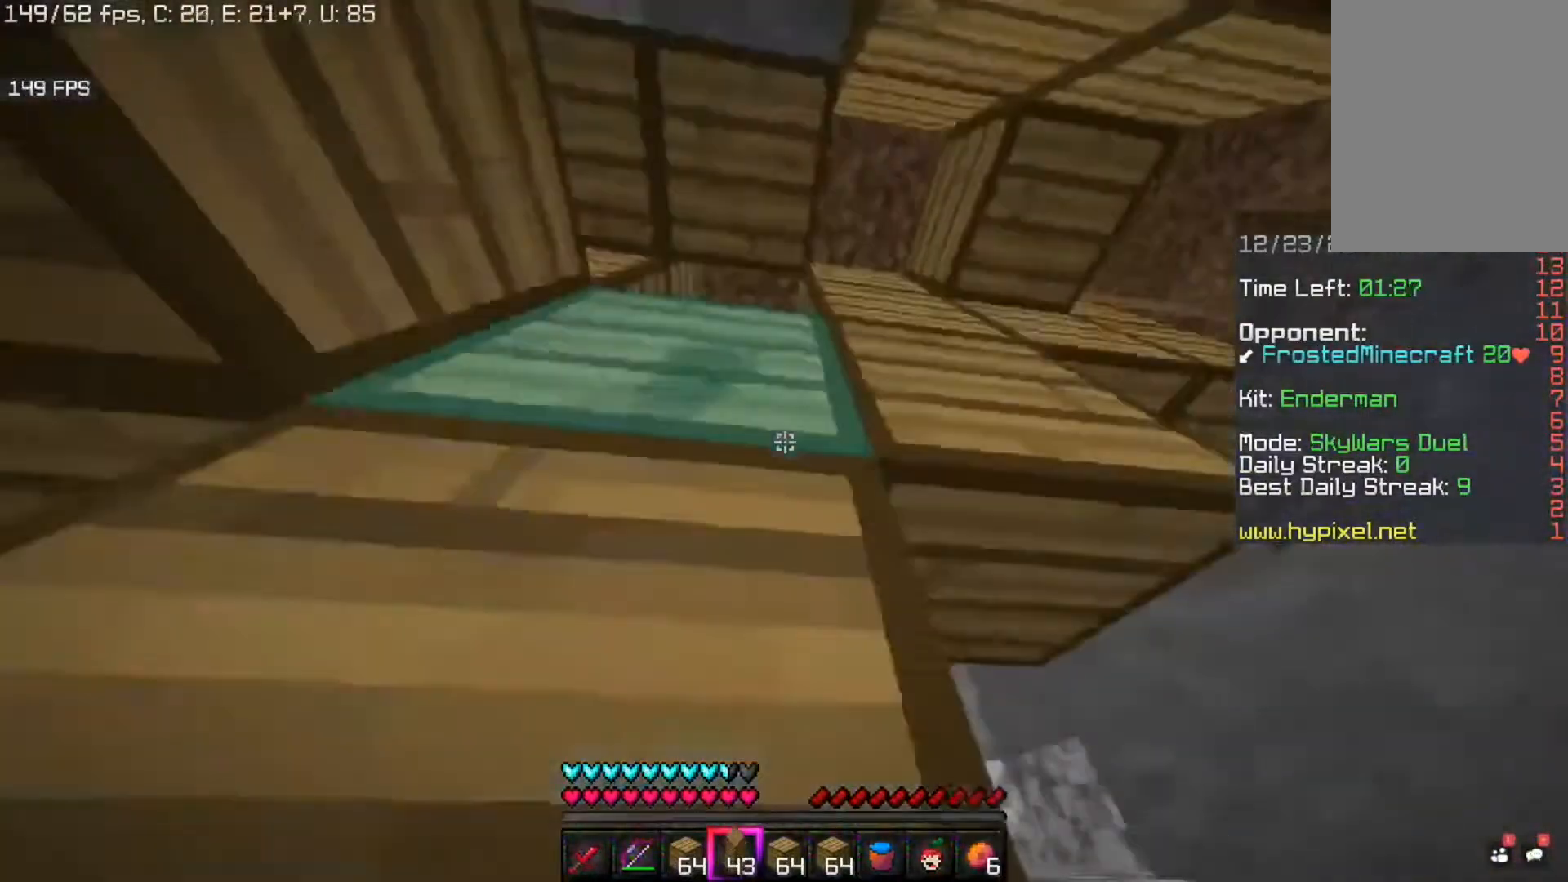
{"keys": ["a", "s"], "mouse": [], "events": [[40, "d", "up"], [120, "s", "down"], [400, "mouse_right", "up"]]}
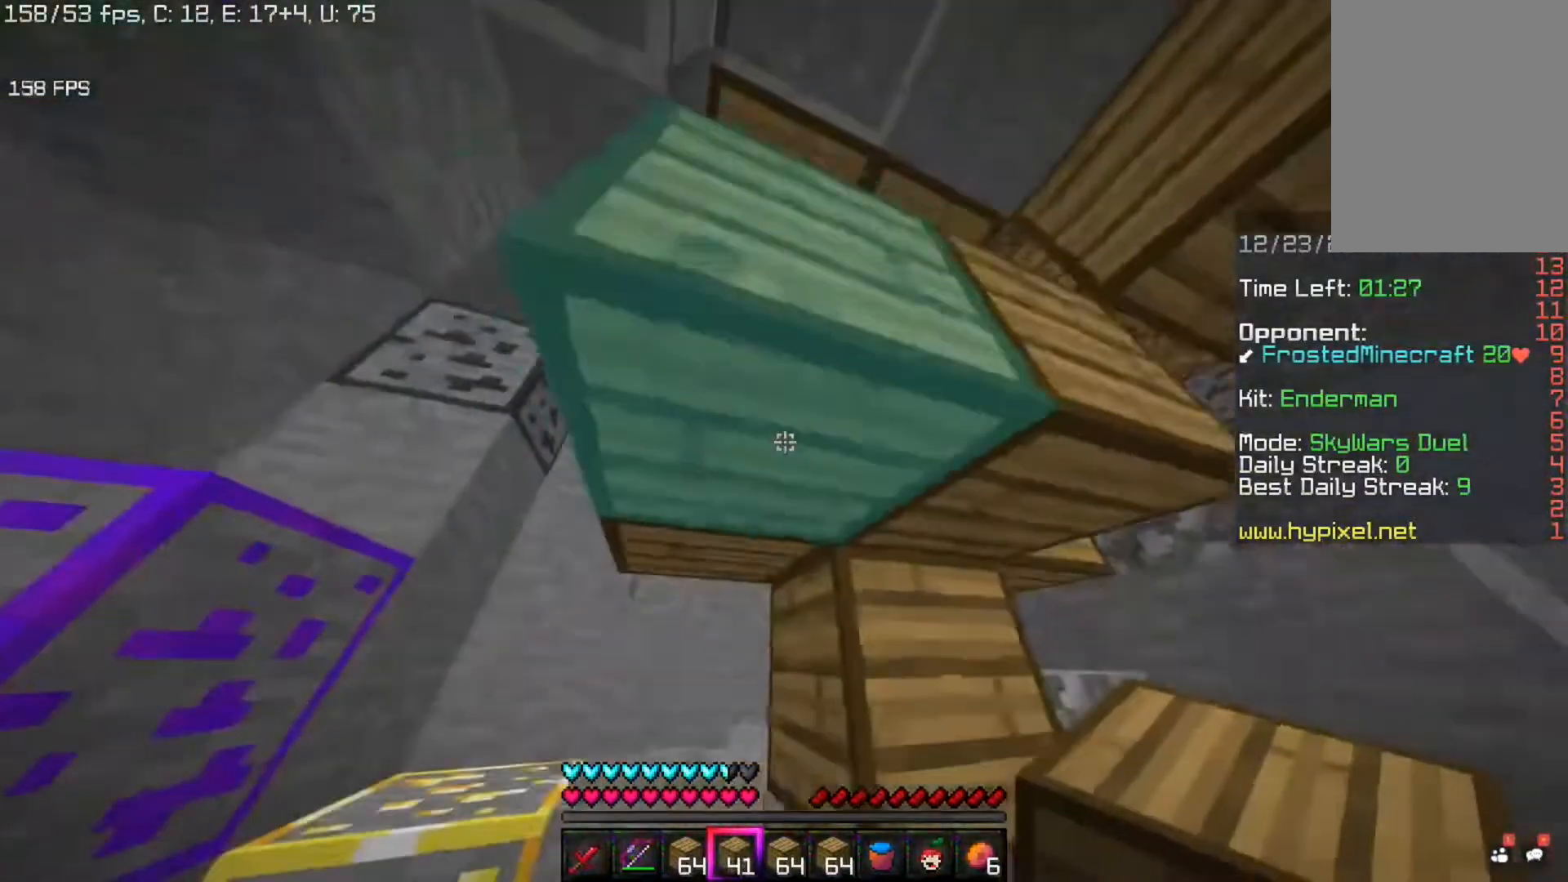
{"keys": [], "mouse": [], "events": [[200, "a", "up"], [200, "s", "up"]]}
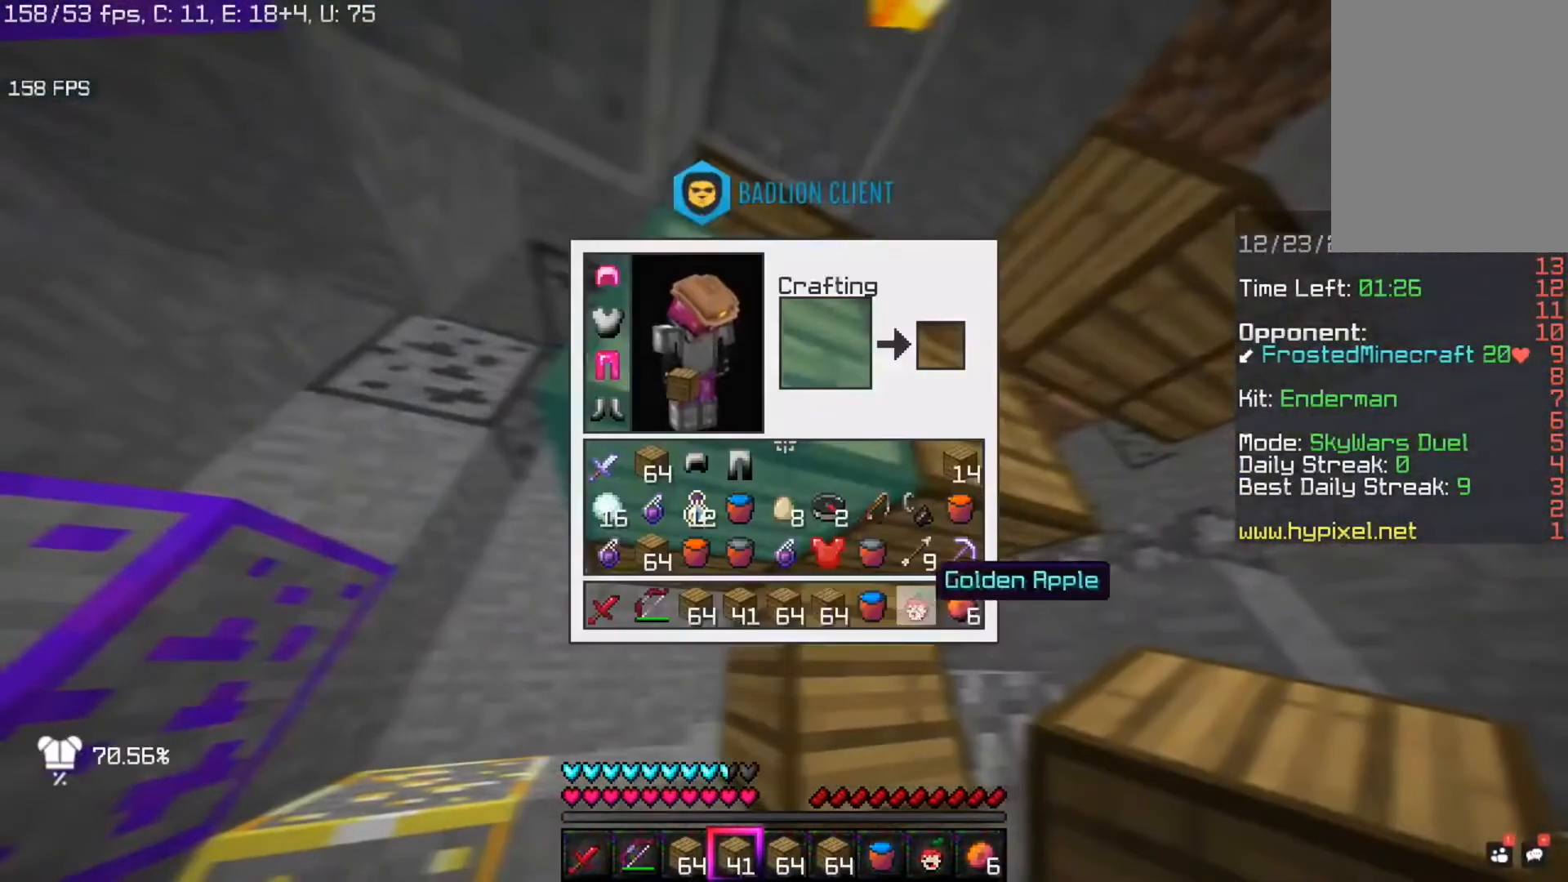
{"keys": [], "mouse": [], "events": []}
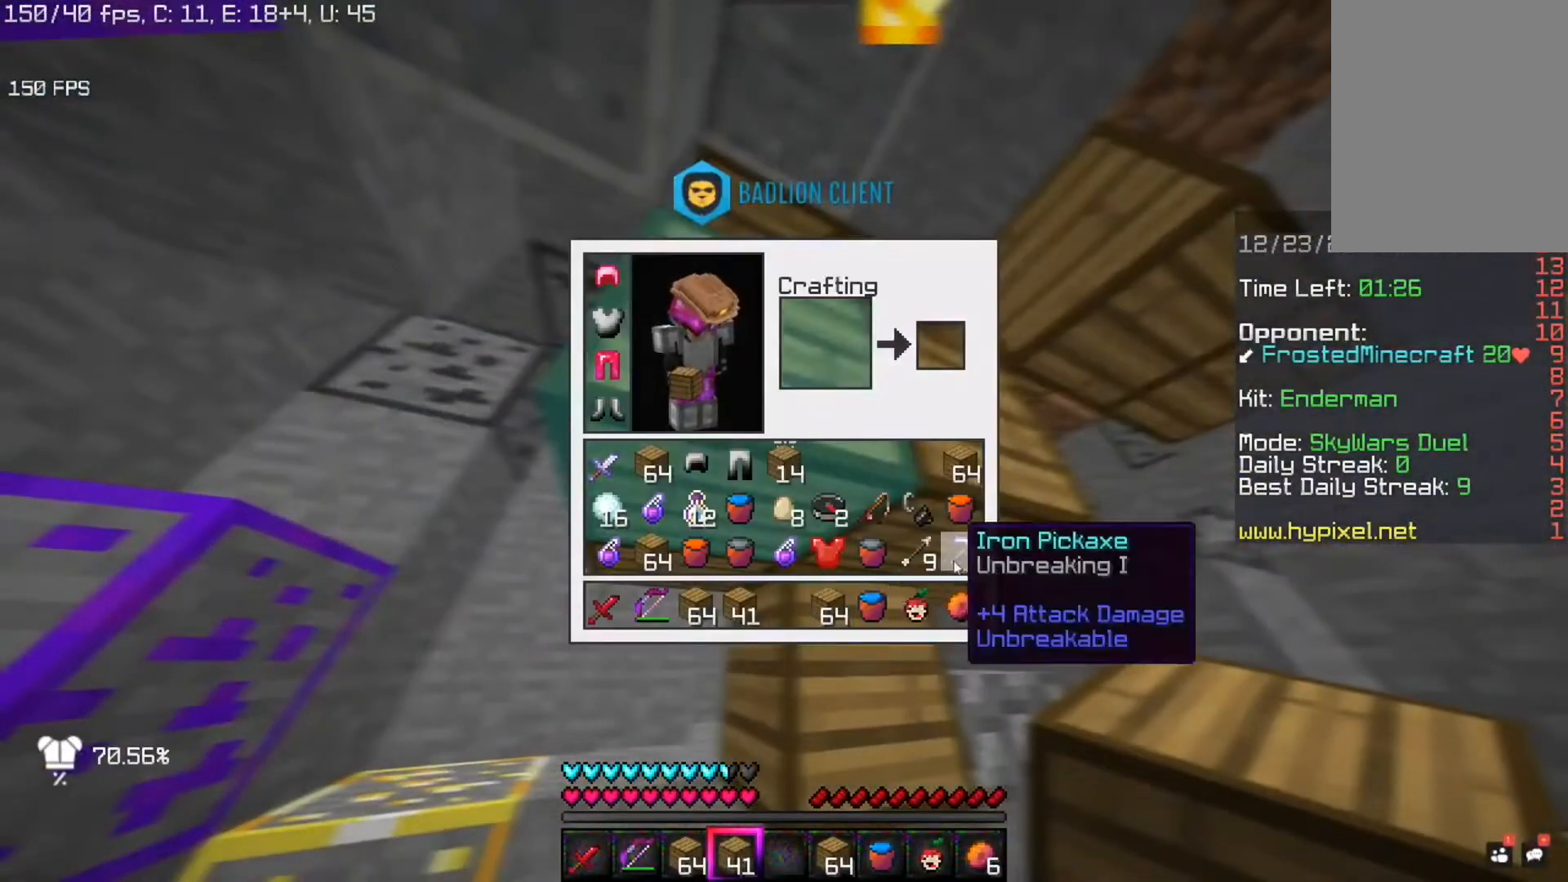
{"keys": [], "mouse": [], "events": []}
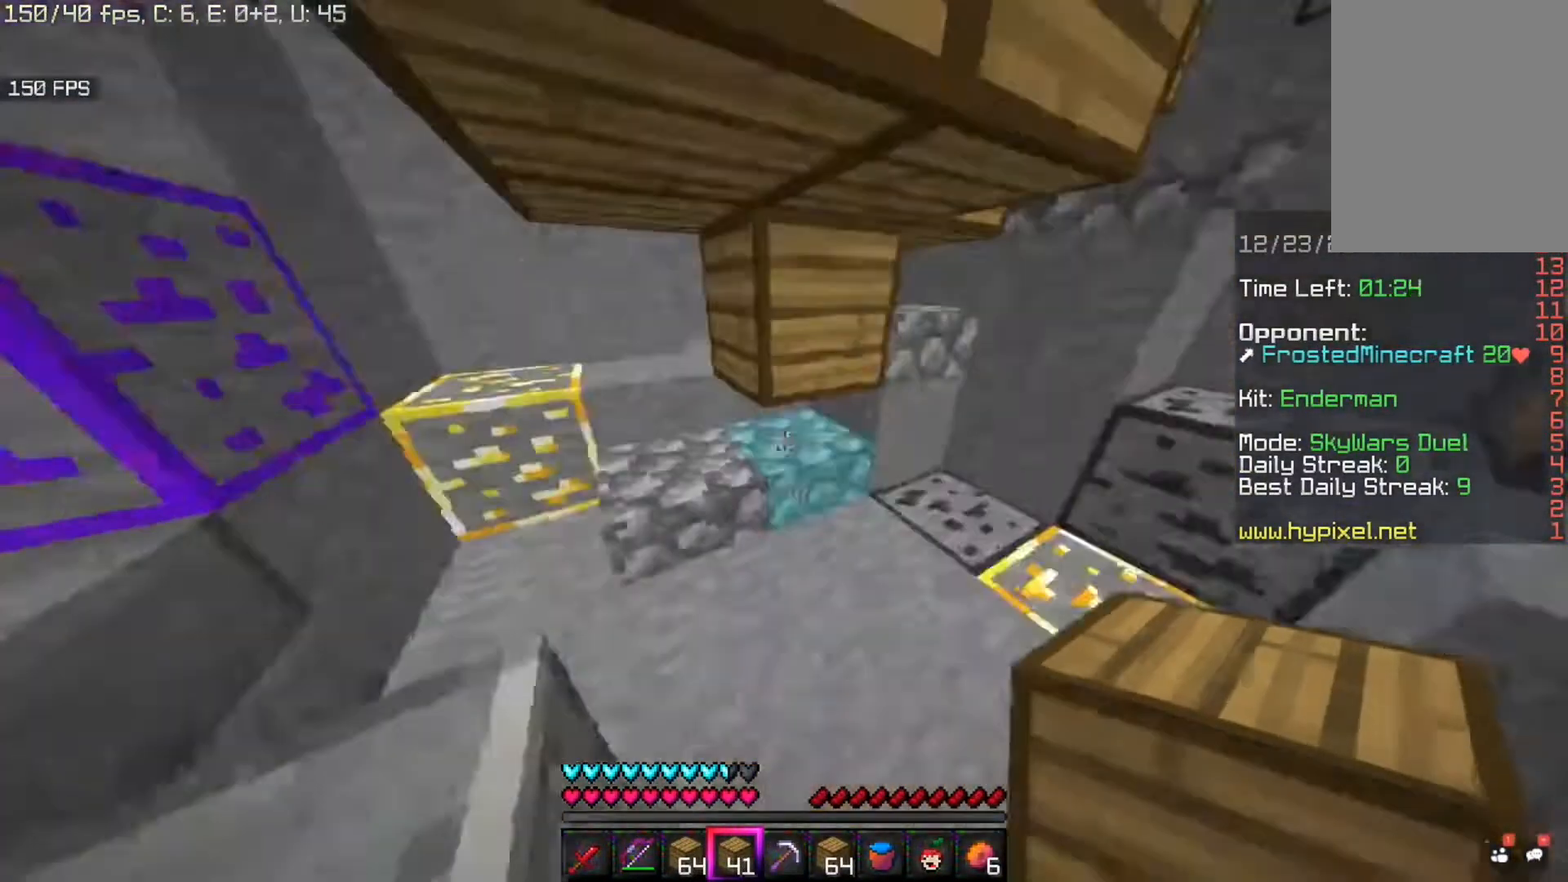
{"keys": [], "mouse": ["left"], "events": [[120, "mouse_left", "down"]]}
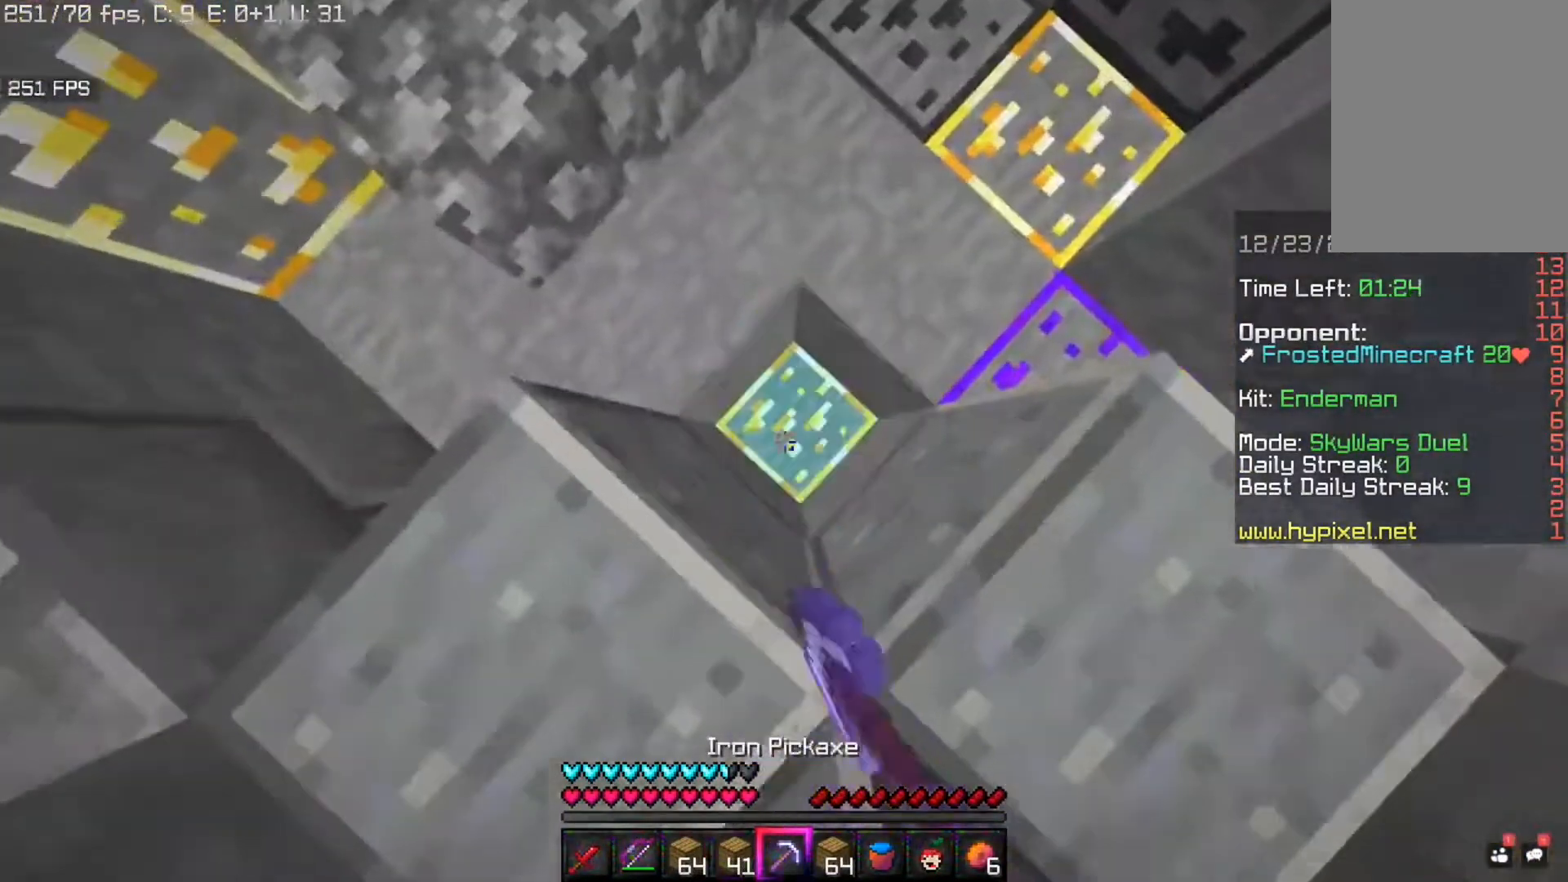
{"keys": [], "mouse": ["left"], "events": []}
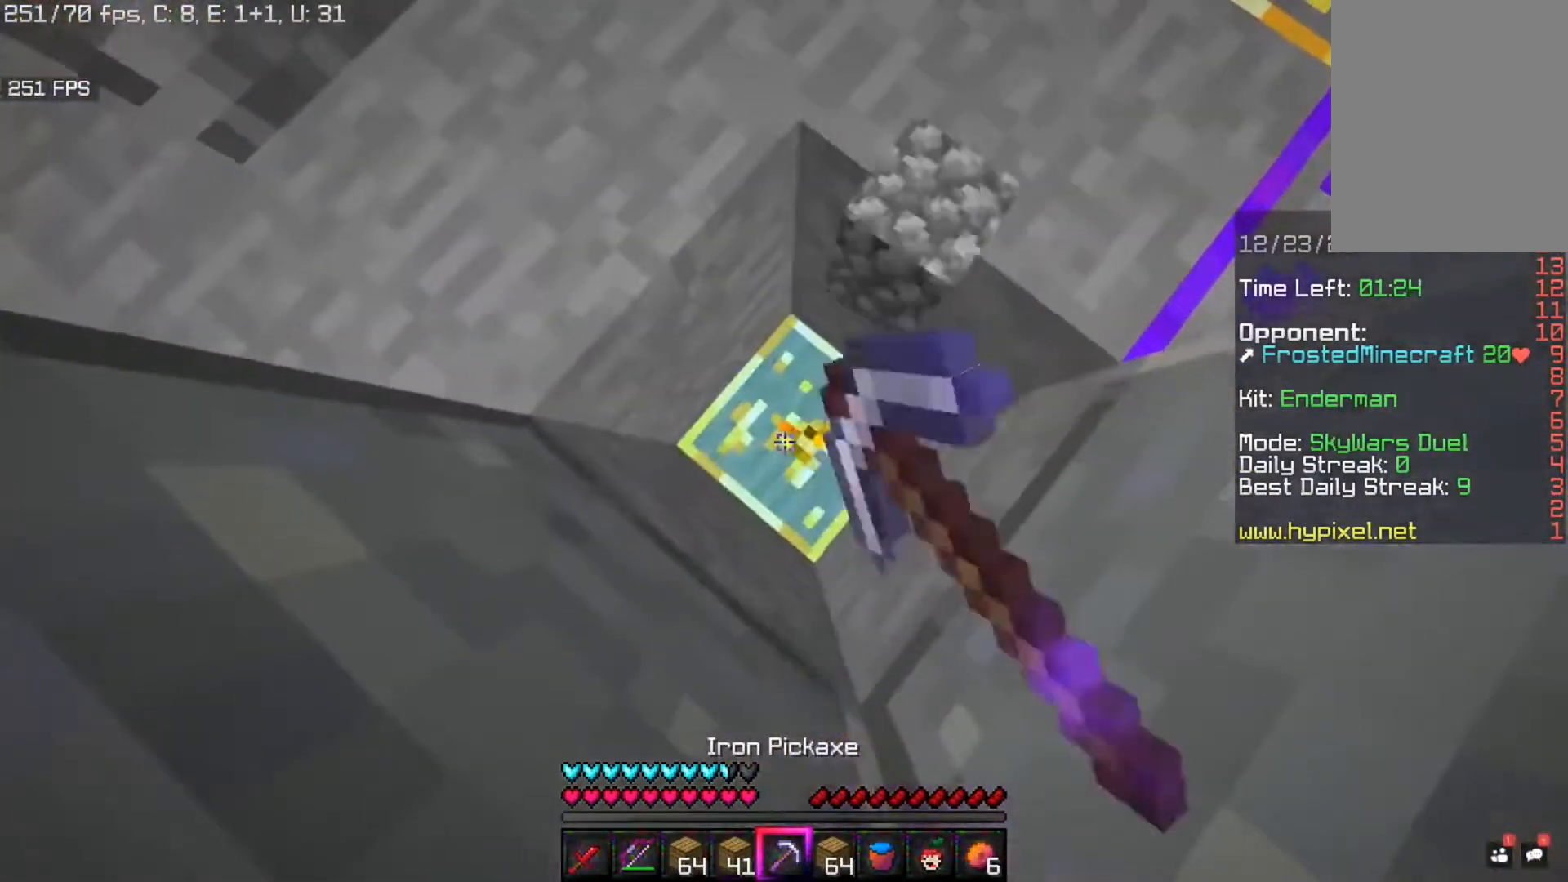
{"keys": [], "mouse": ["left"], "events": []}
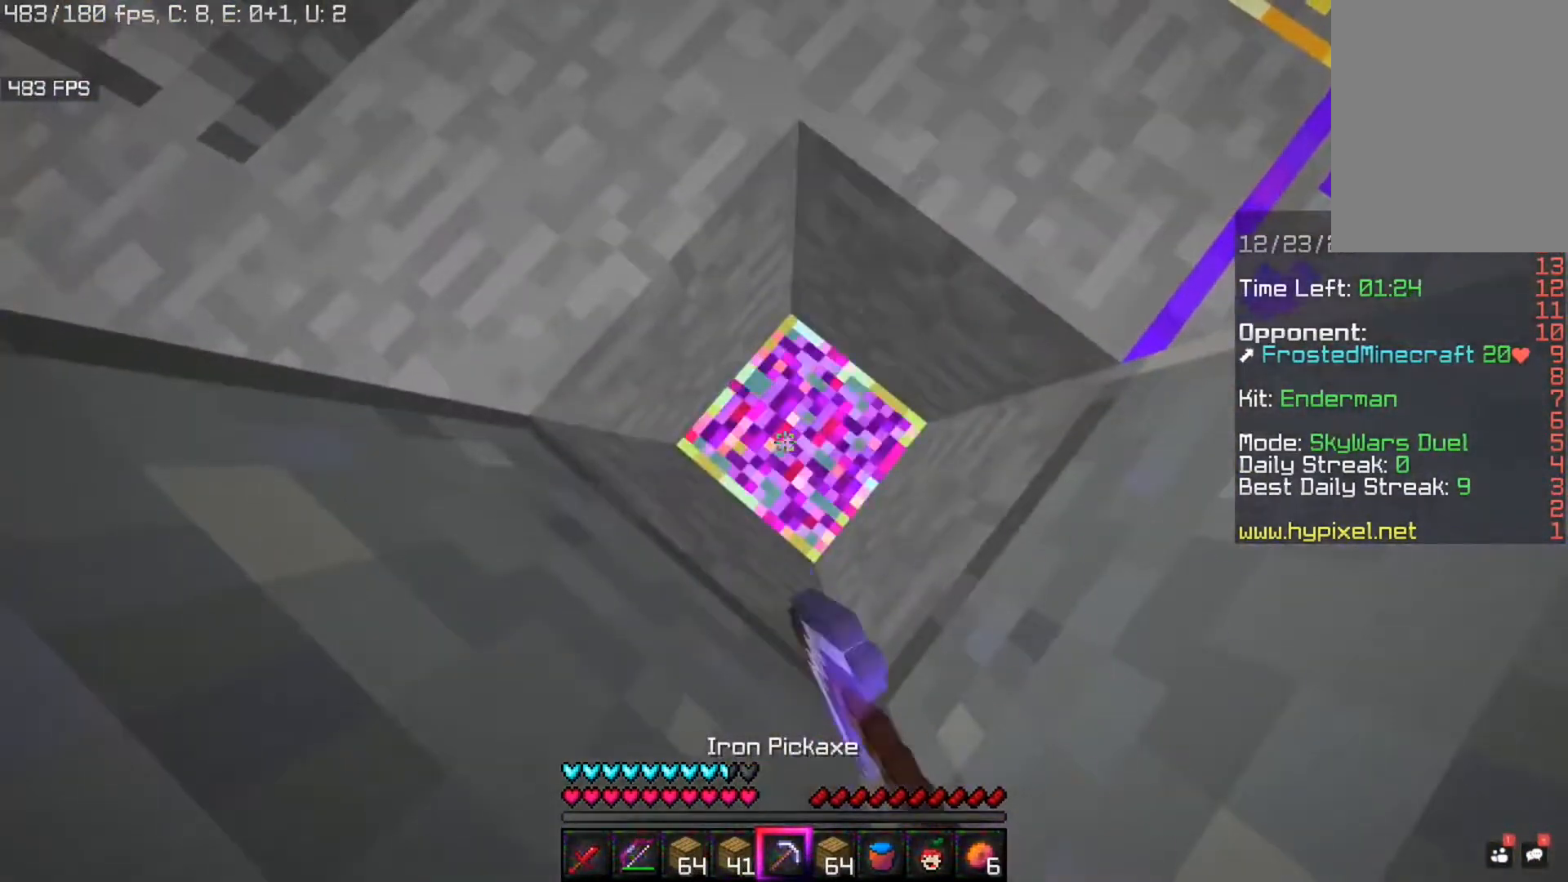
{"keys": ["space"], "mouse": ["right"], "events": [[320, "mouse_left", "up"], [360, "mouse_right", "down"], [400, "space", "down"]]}
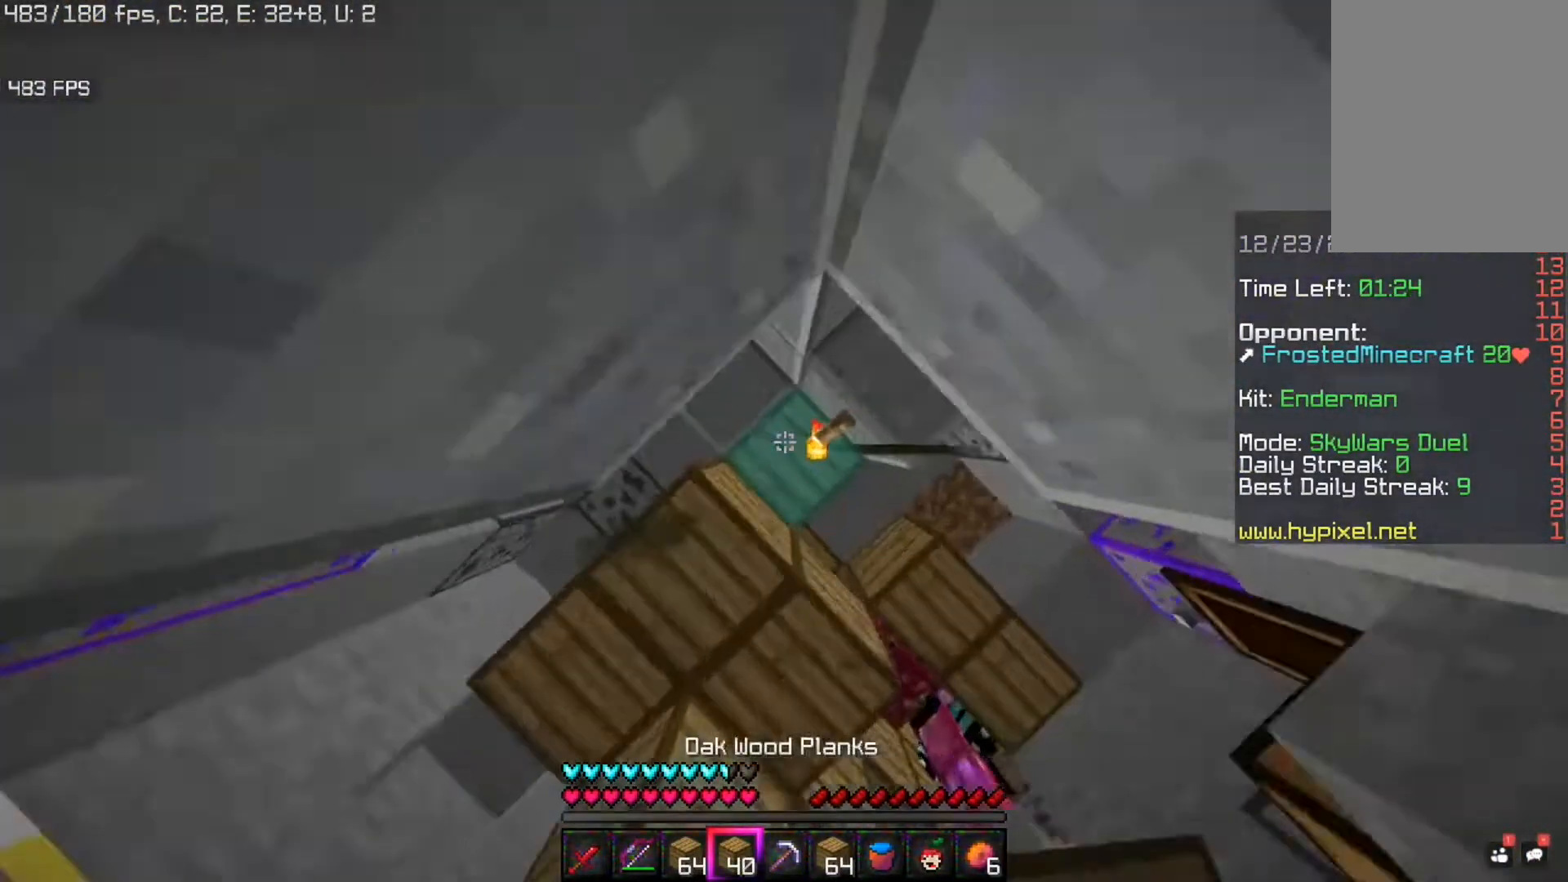
{"keys": [], "mouse": ["right"], "events": [[80, "space", "up"]]}
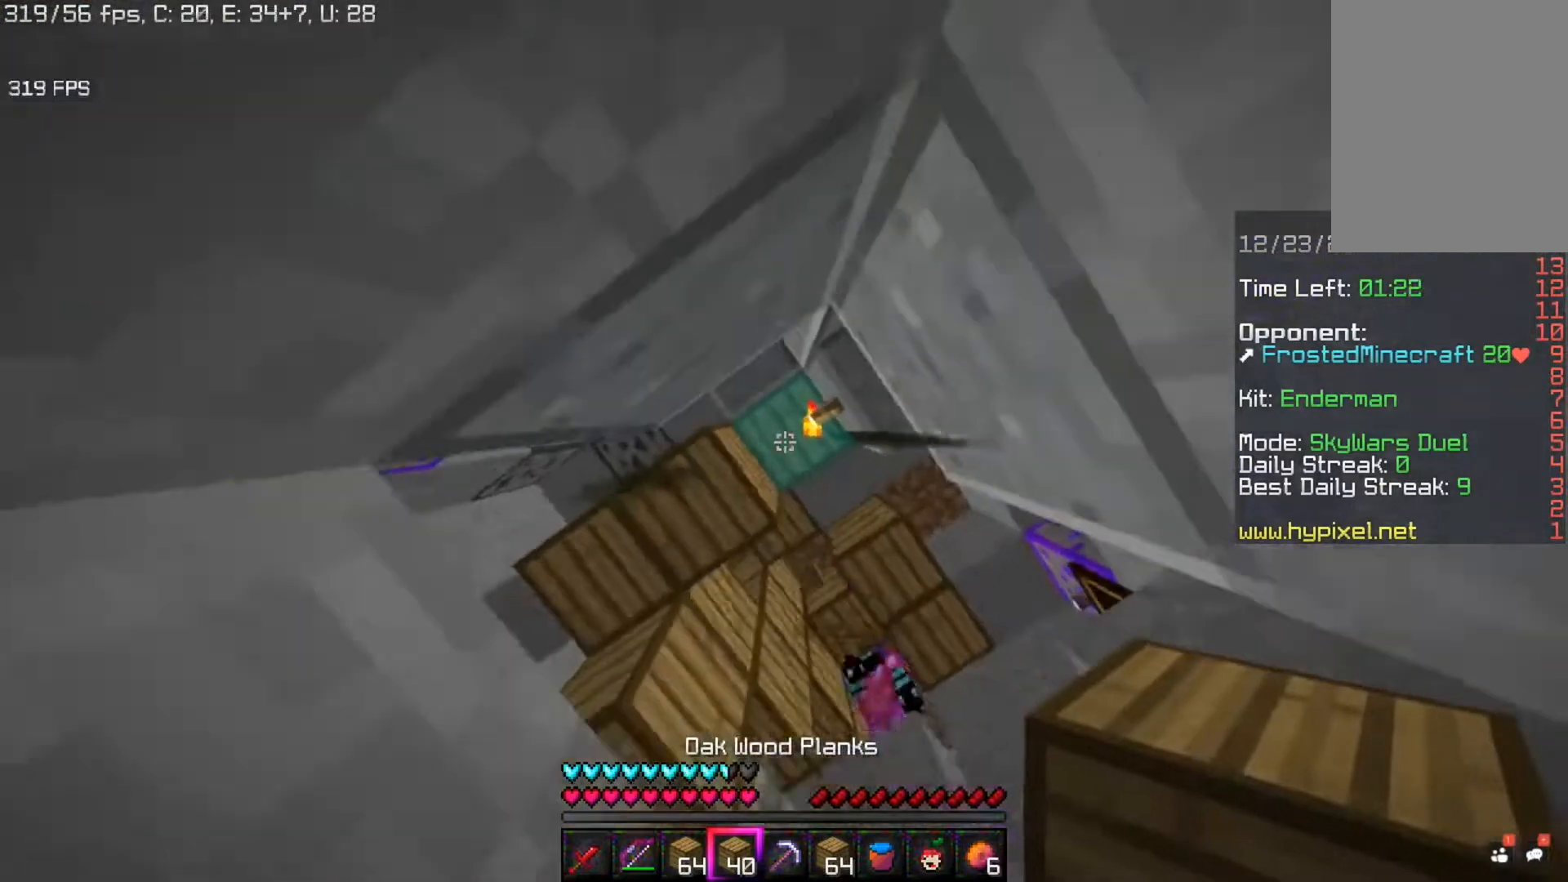
{"keys": [], "mouse": ["right"], "events": [[80, "mouse_right", "up"], [160, "mouse_right", "down"], [240, "mouse_right", "up"], [320, "mouse_right", "down"]]}
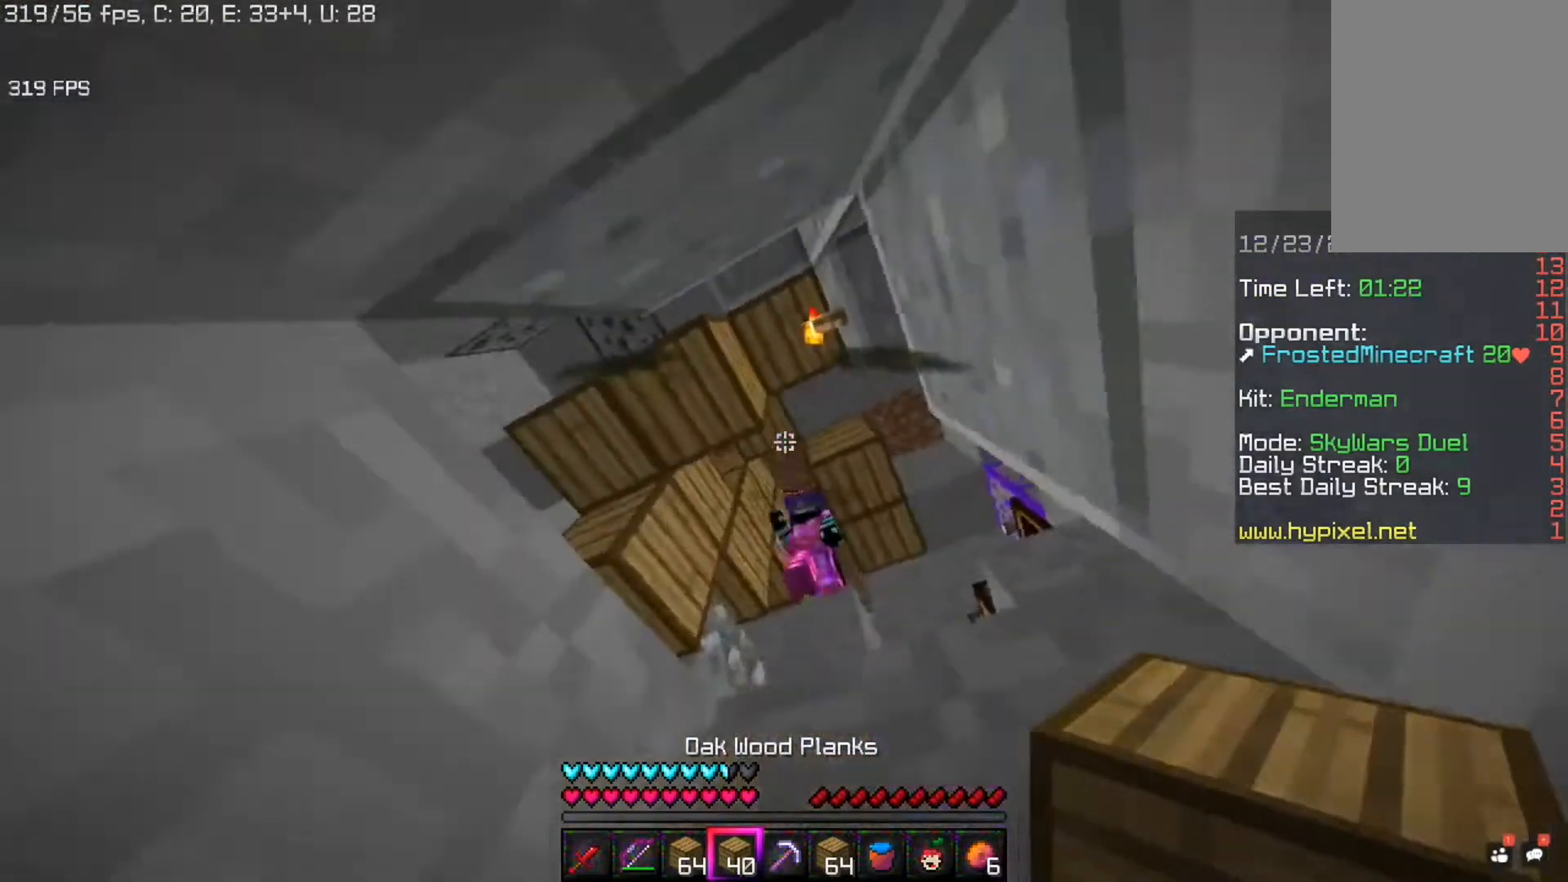
{"keys": ["a", "s"], "mouse": ["right"], "events": [[320, "d", "down"], [360, "s", "down"], [440, "a", "down"], [440, "d", "up"]]}
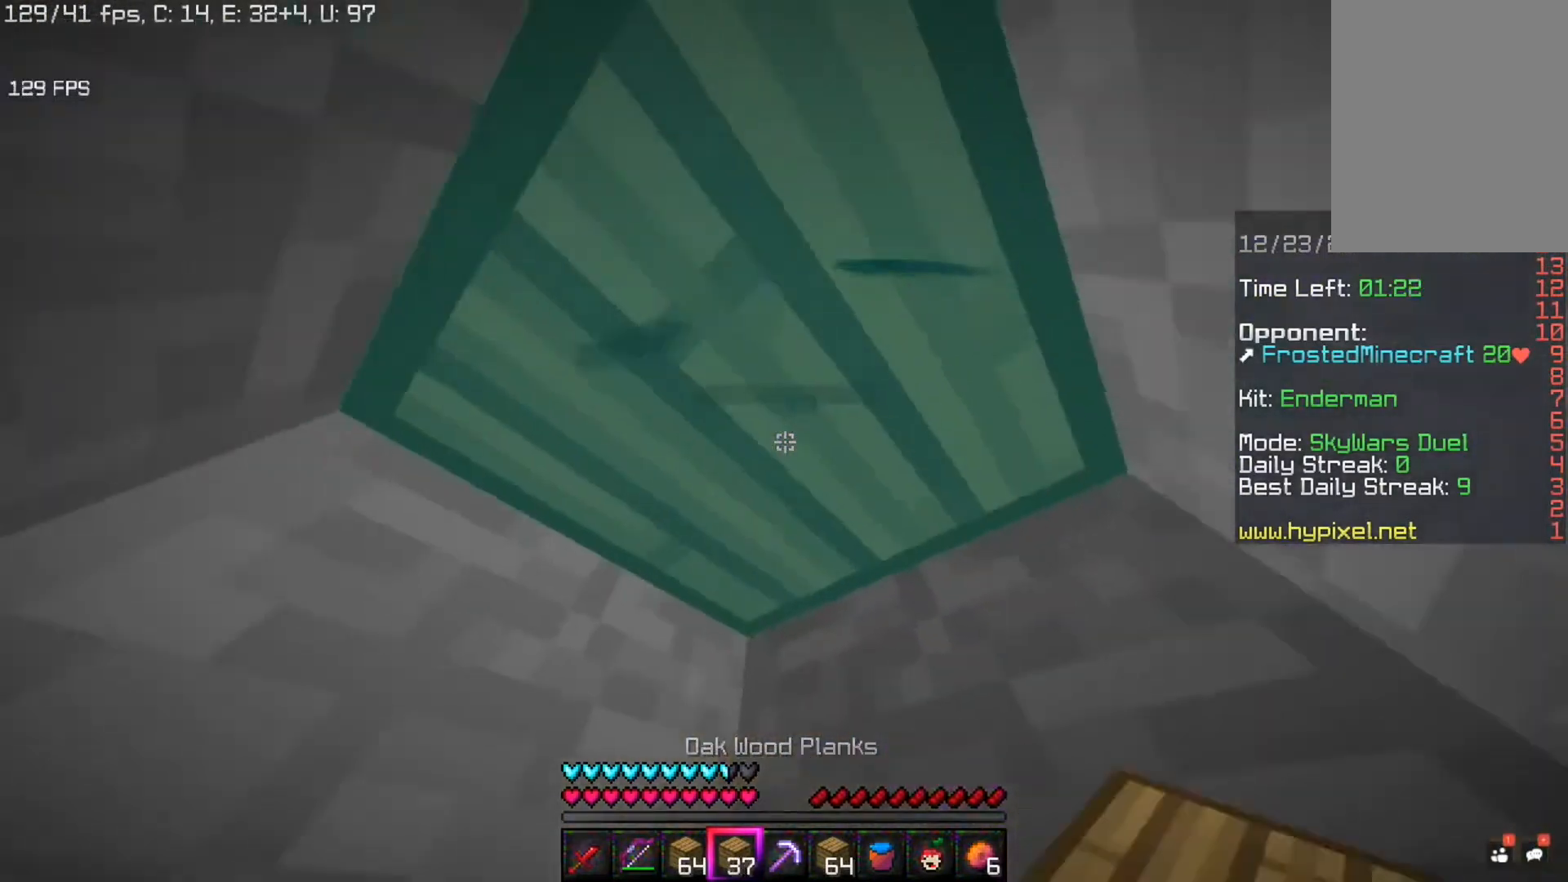
{"keys": [], "mouse": ["left"], "events": [[40, "mouse_right", "up"], [80, "mouse_right", "down"], [120, "s", "up"], [160, "a", "up"], [200, "mouse_right", "up"], [240, "mouse_left", "down"]]}